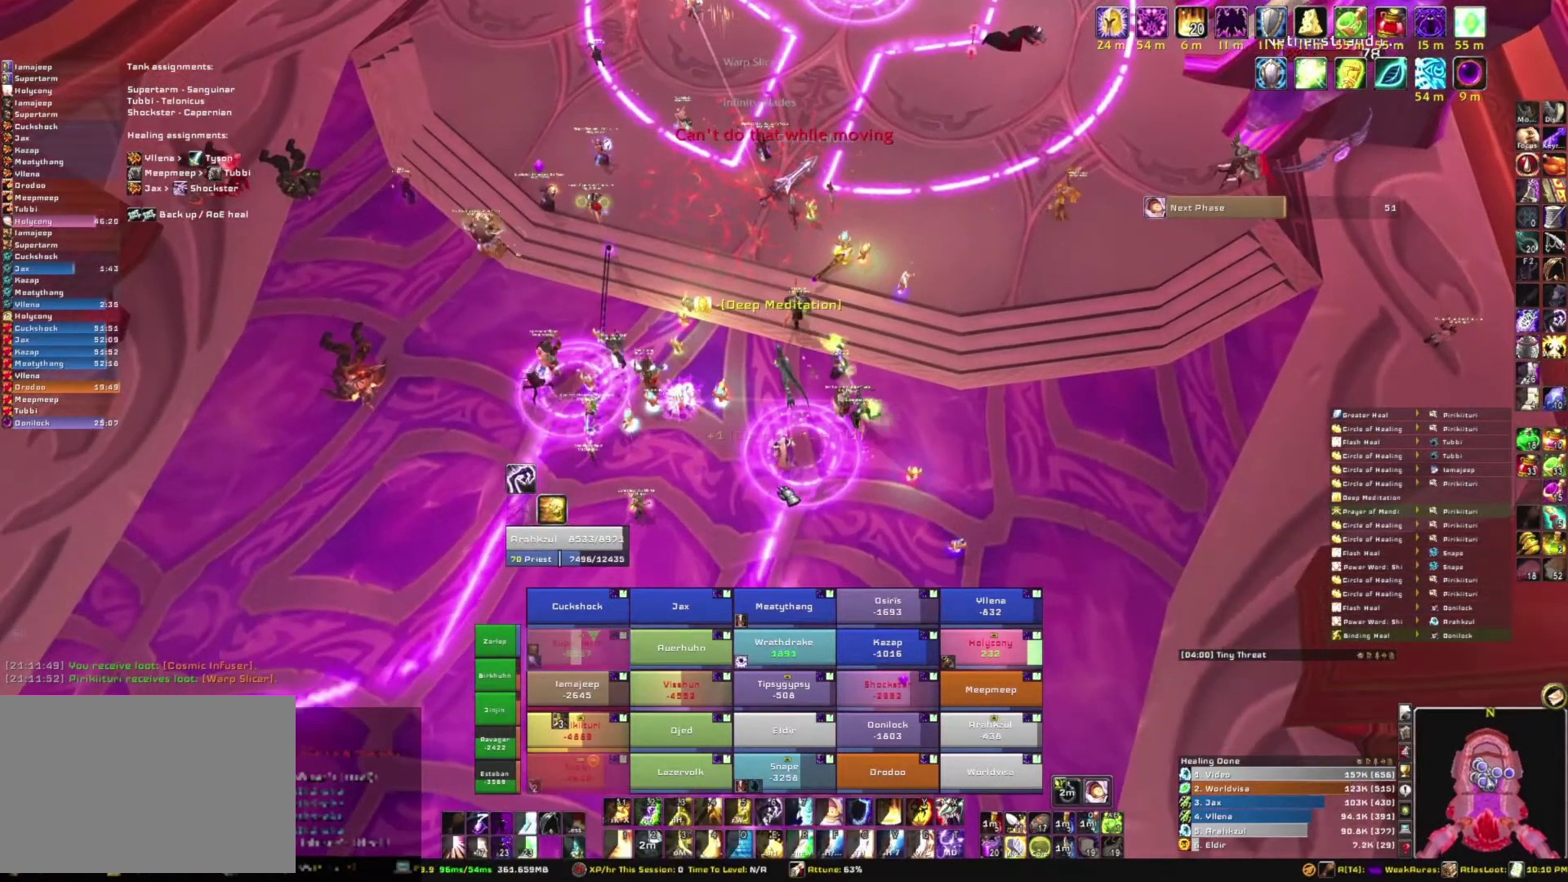
Gameplay with keyboard and mouse; each line is a JSON object with the keys and mouse buttons held at the frame after it. "events" lists presses ("down") and releases ("up") of "1", "2", "3", "4", "5", "a", "alt", "b", "c", "ctrl", "d", "e", "f", "g", "q", "r", "s", "shift", "space", "t", "tab", "tilde", "v", "w", "x", "z", "mouse_left", "mouse_wheel", "mouse_right", "mouse_mb4" and "mouse_mb5" between this image and that frame as [ms after this image, input, new state], when the widget could be followed in between. "mouse_left", "mouse_wheel", "mouse_right", "mouse_mb4", "mouse_mb5" = the "left", "wheel", "right", "mb4", "mb5" buttons of the "mouse" list. No other keys are recorded. "wheel" means that the mouse wheel is clicked or scrolled. Mouse movement is not recorded.
{"keys": [], "mouse": [], "events": []}
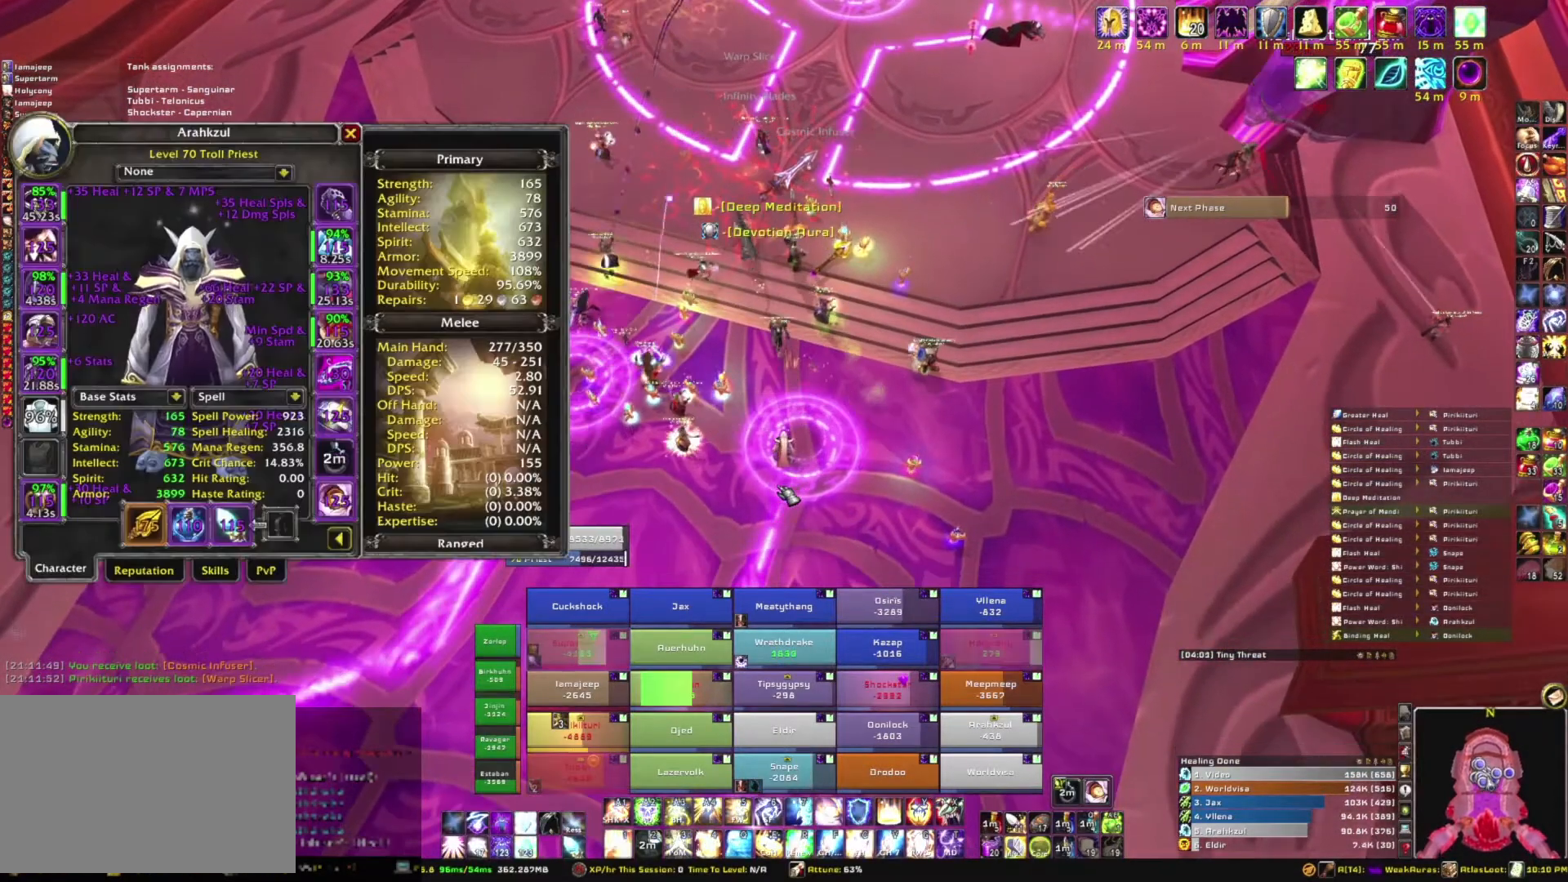
{"keys": ["w"], "mouse": [], "events": [[367, "w", "down"]]}
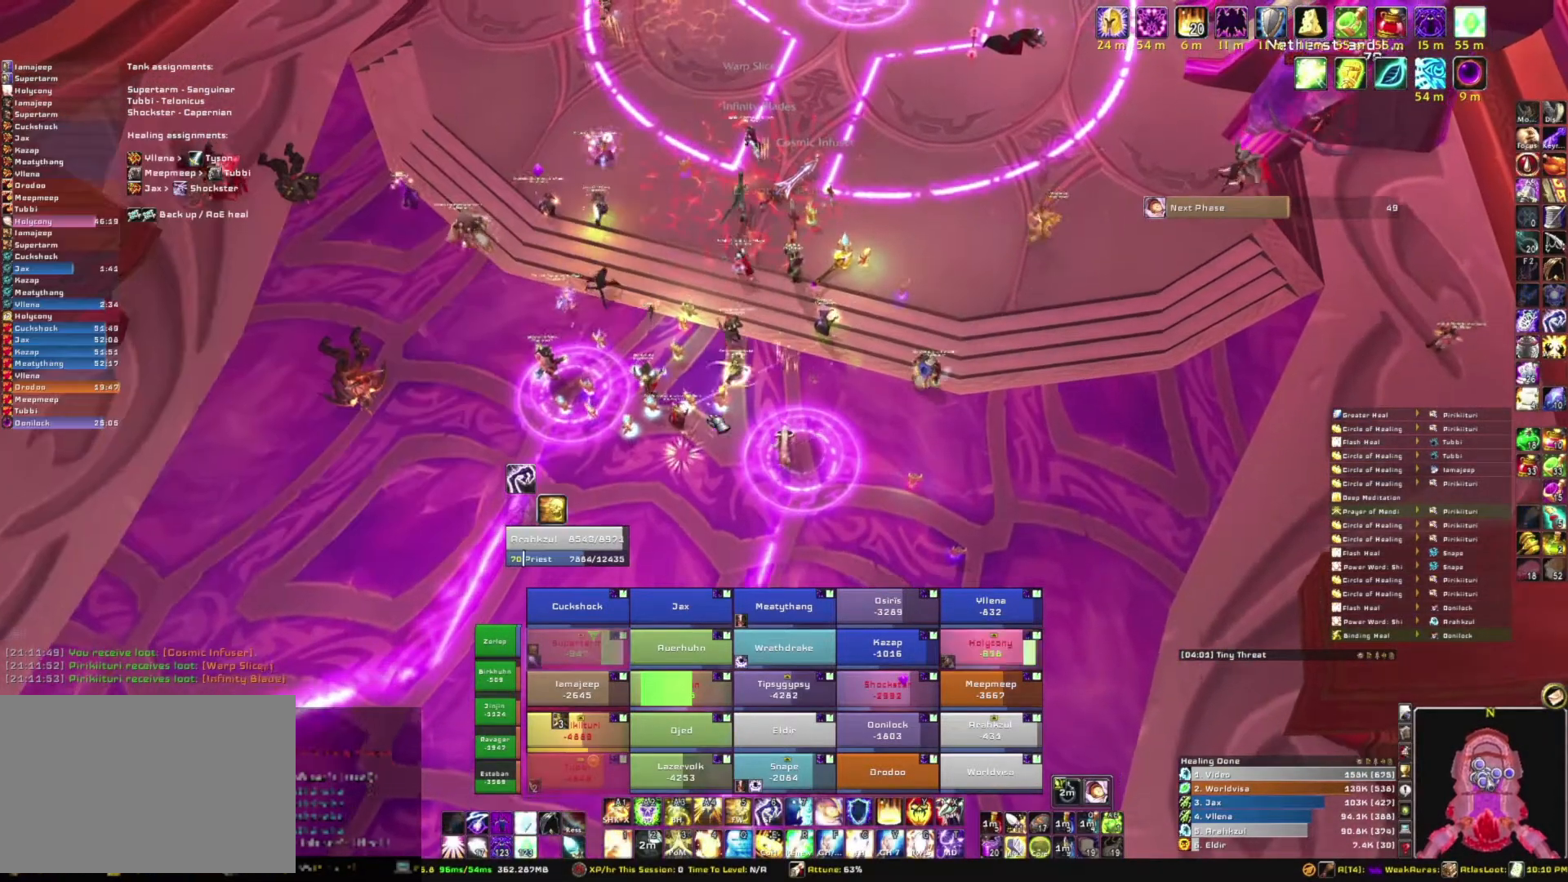
{"keys": ["w"], "mouse": [], "events": []}
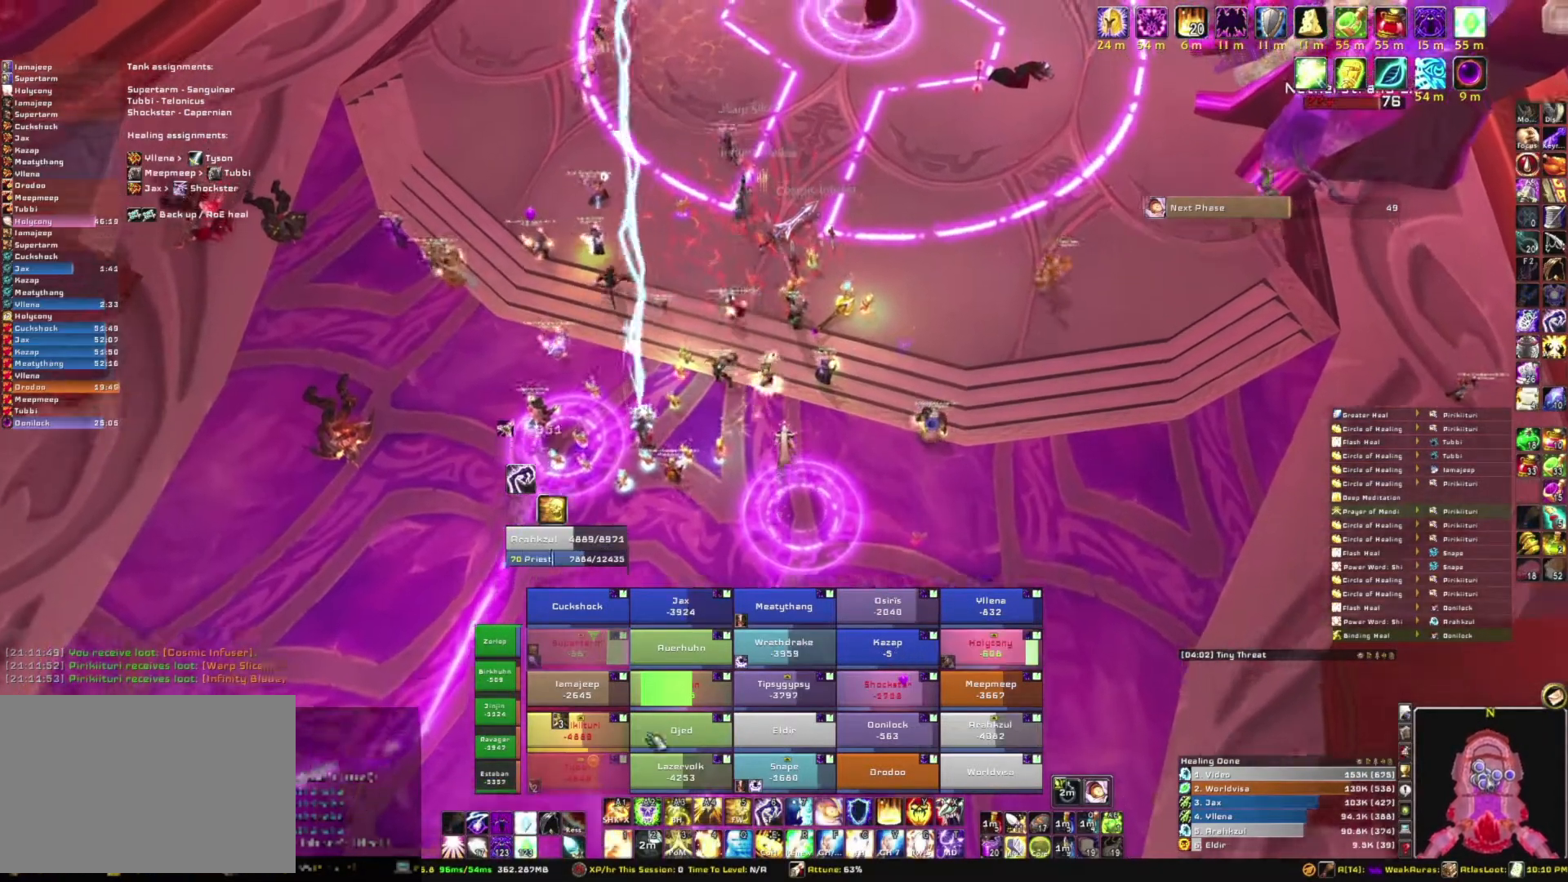
{"keys": ["e"], "mouse": [], "events": [[334, "w", "up"], [400, "e", "down"]]}
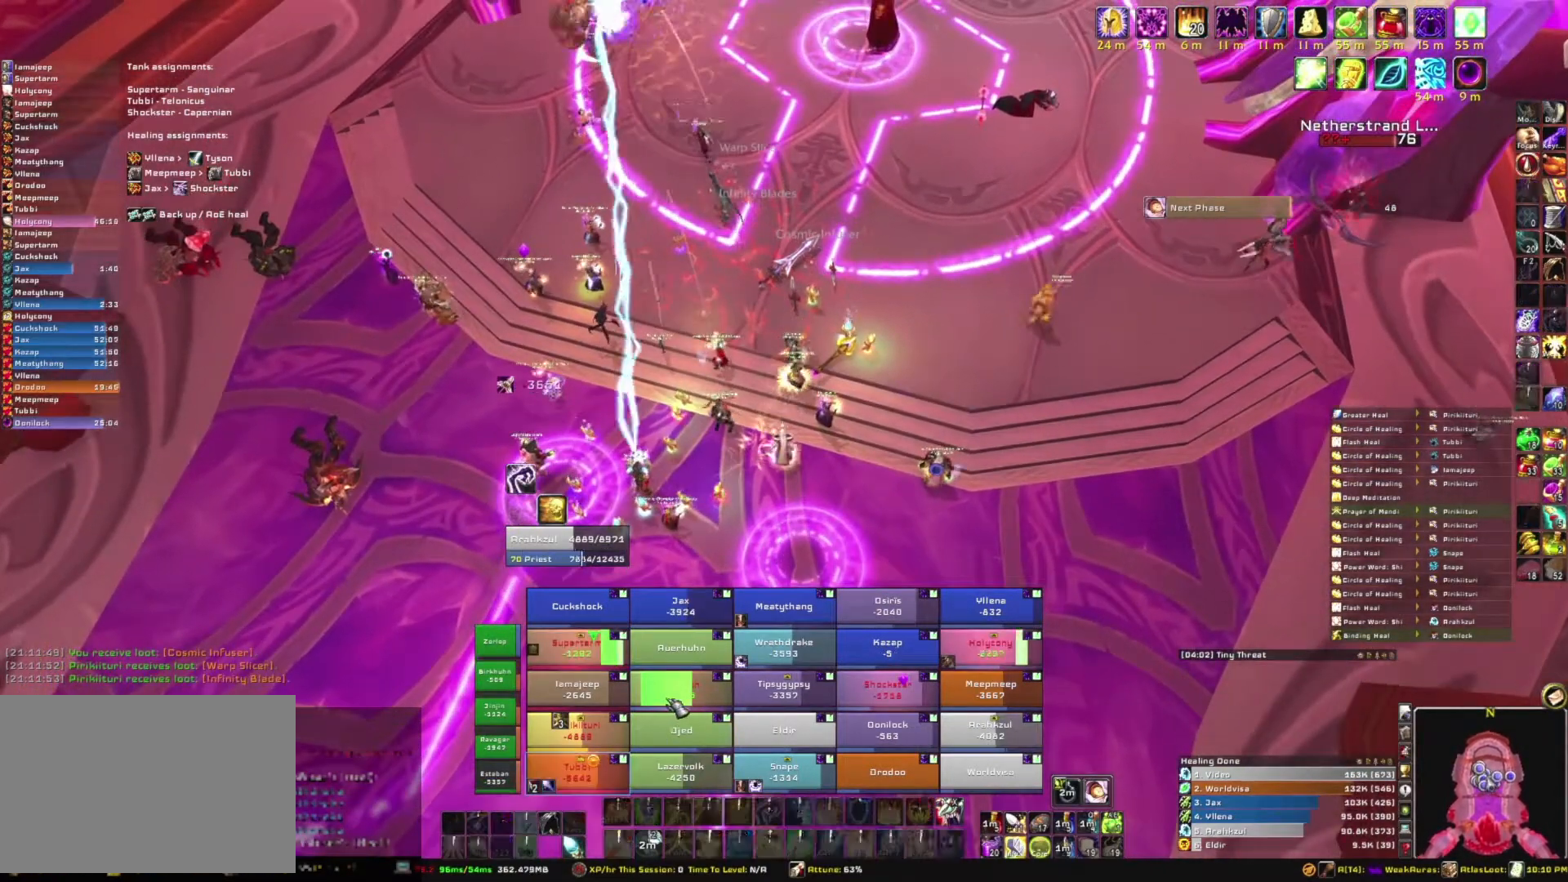
{"keys": ["s"], "mouse": [], "events": [[34, "e", "up"], [267, "mouse_right", "down"], [301, "d", "down"], [468, "d", "up"], [468, "s", "down"], [501, "mouse_right", "up"]]}
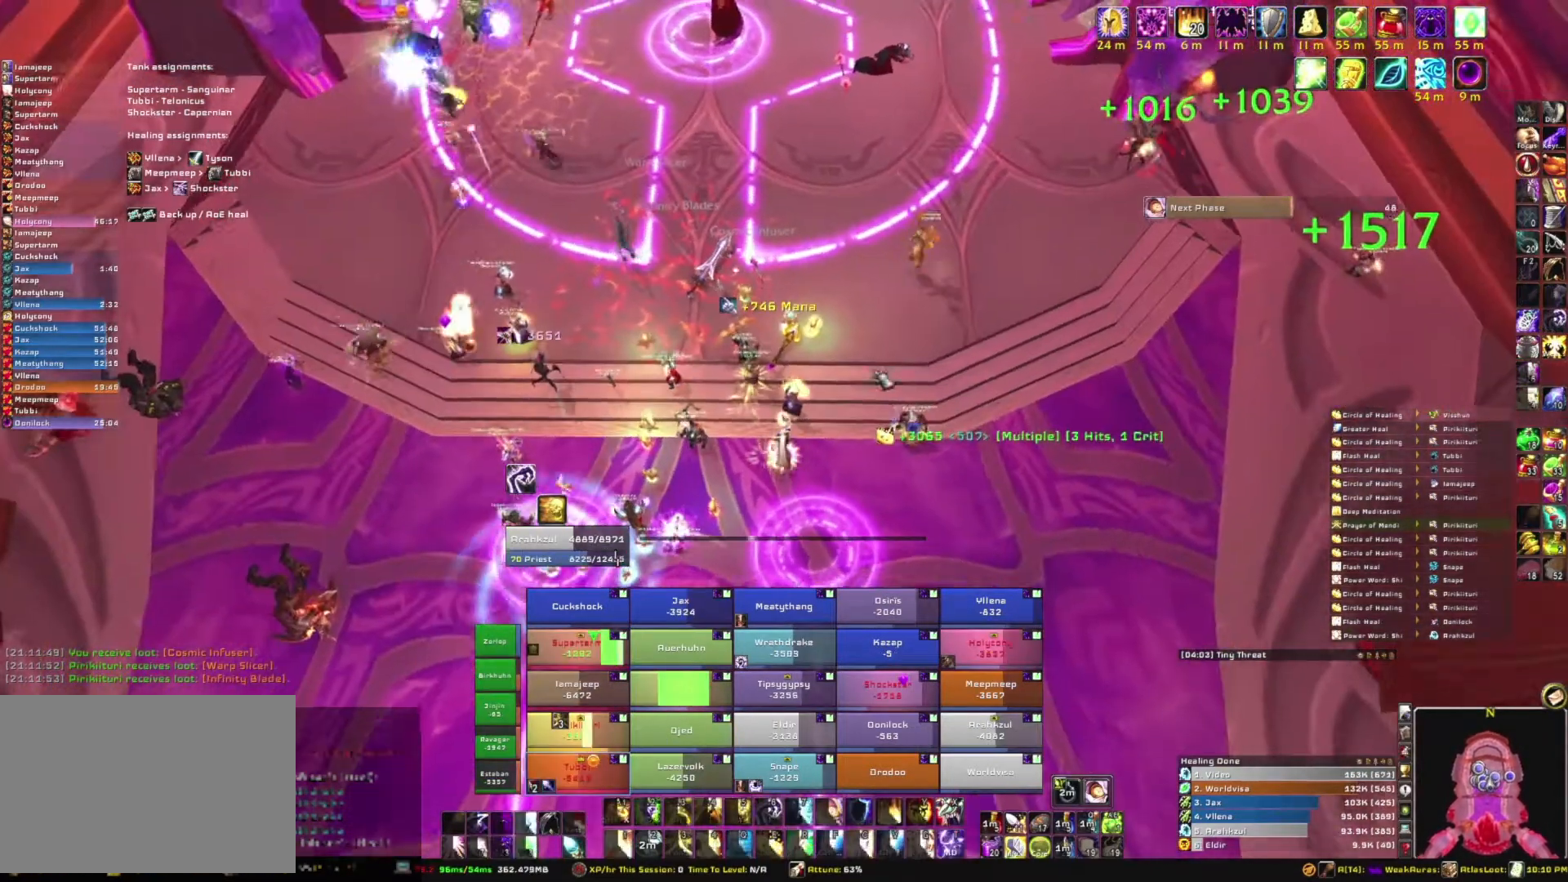
{"keys": ["s"], "mouse": [], "events": []}
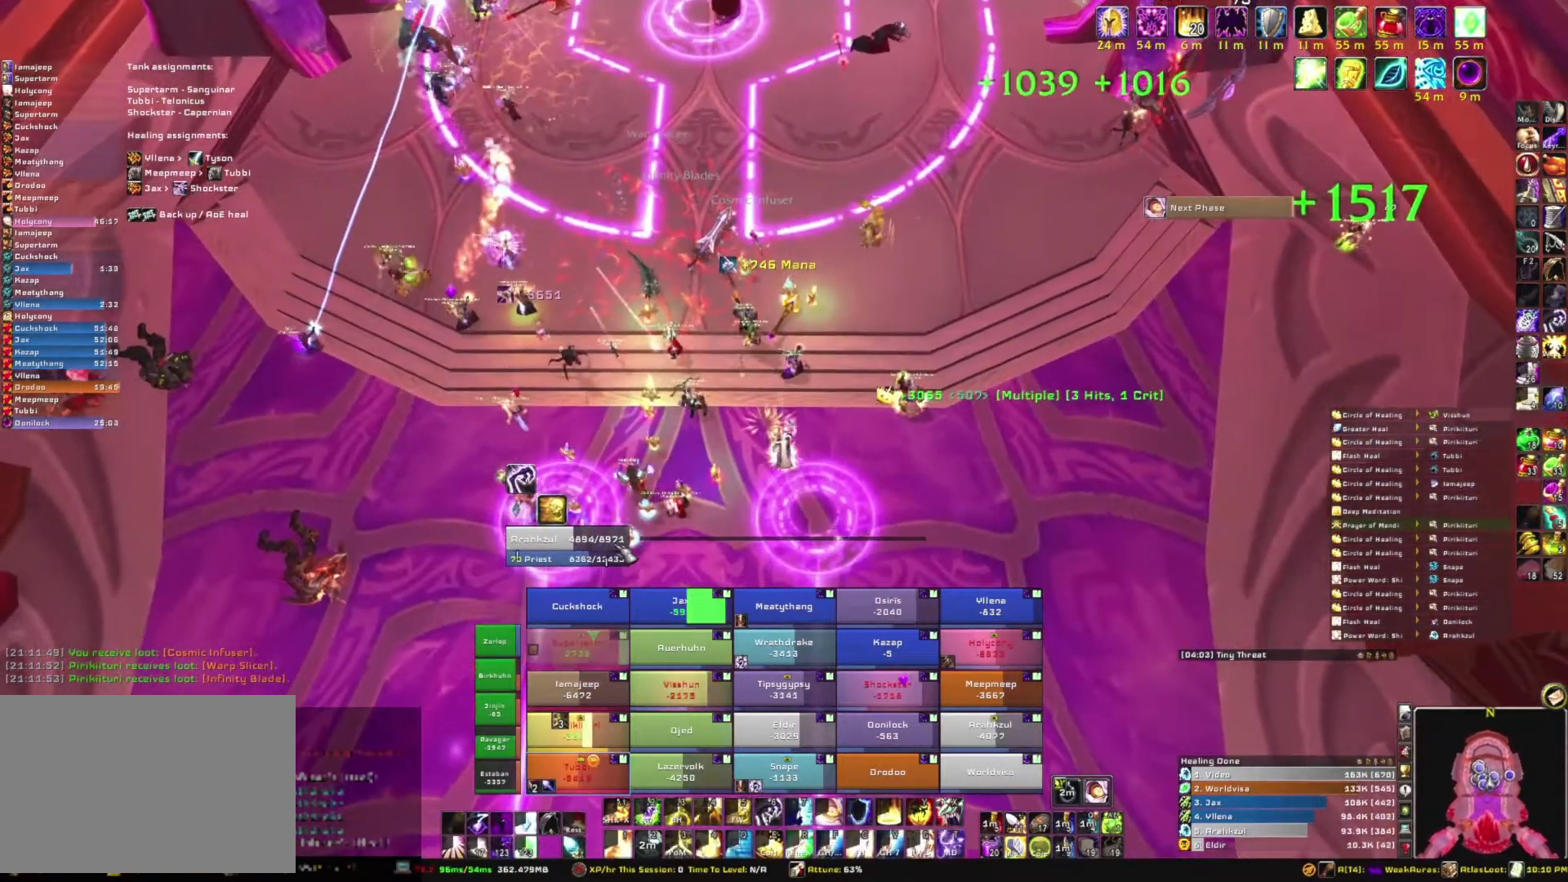
{"keys": ["g"], "mouse": [], "events": [[101, "s", "up"], [201, "g", "down"], [301, "g", "up"], [401, "g", "down"]]}
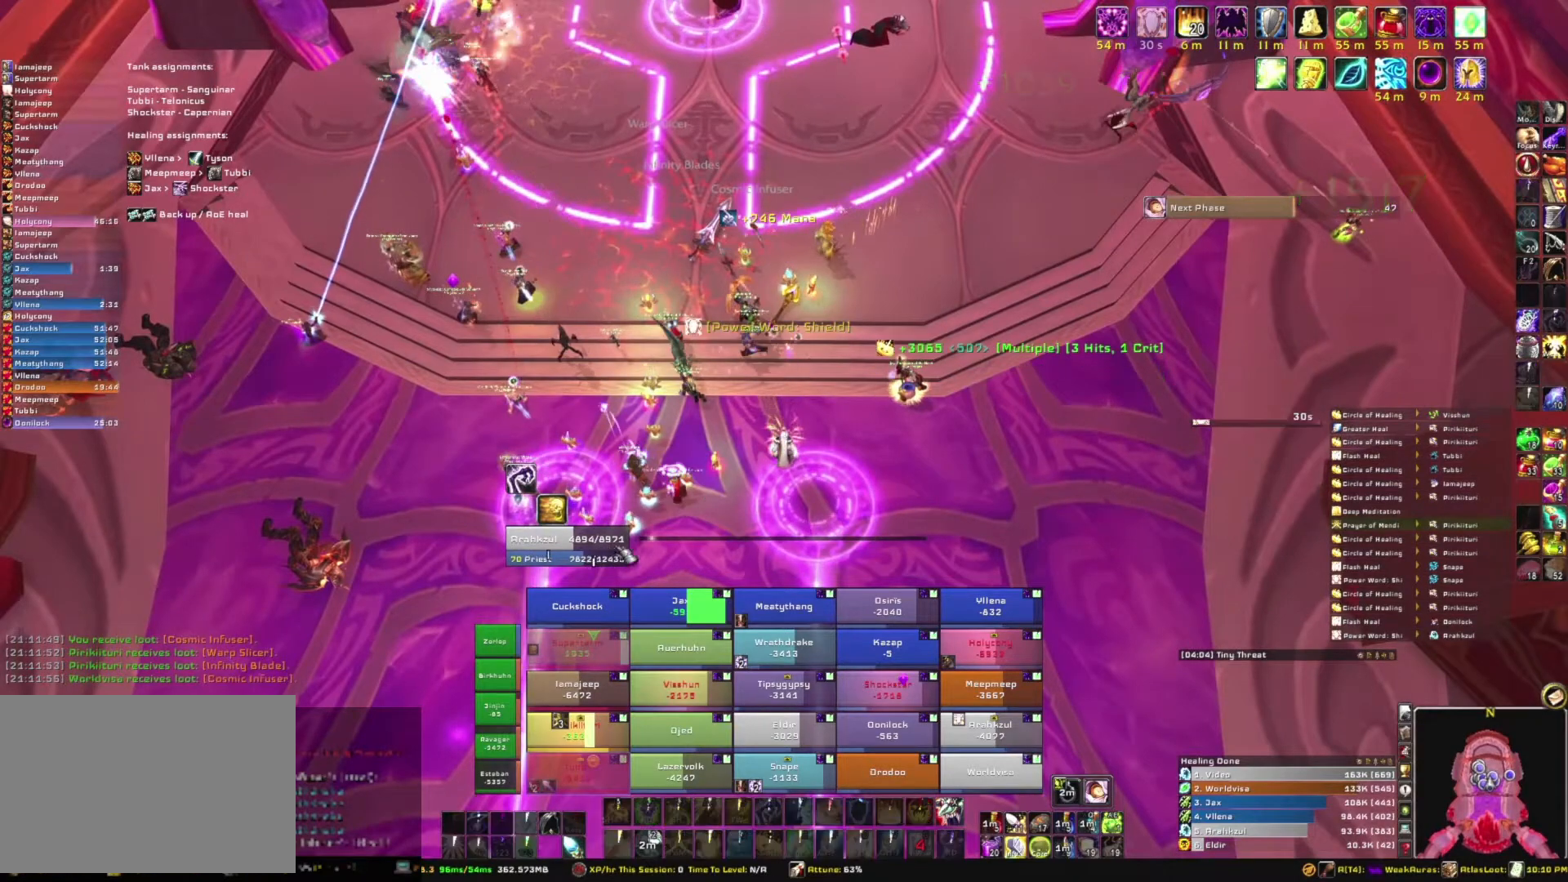
{"keys": ["s"], "mouse": ["right"], "events": [[33, "g", "up"], [67, "g", "down"], [234, "g", "up"], [267, "mouse_right", "down"], [400, "s", "down"]]}
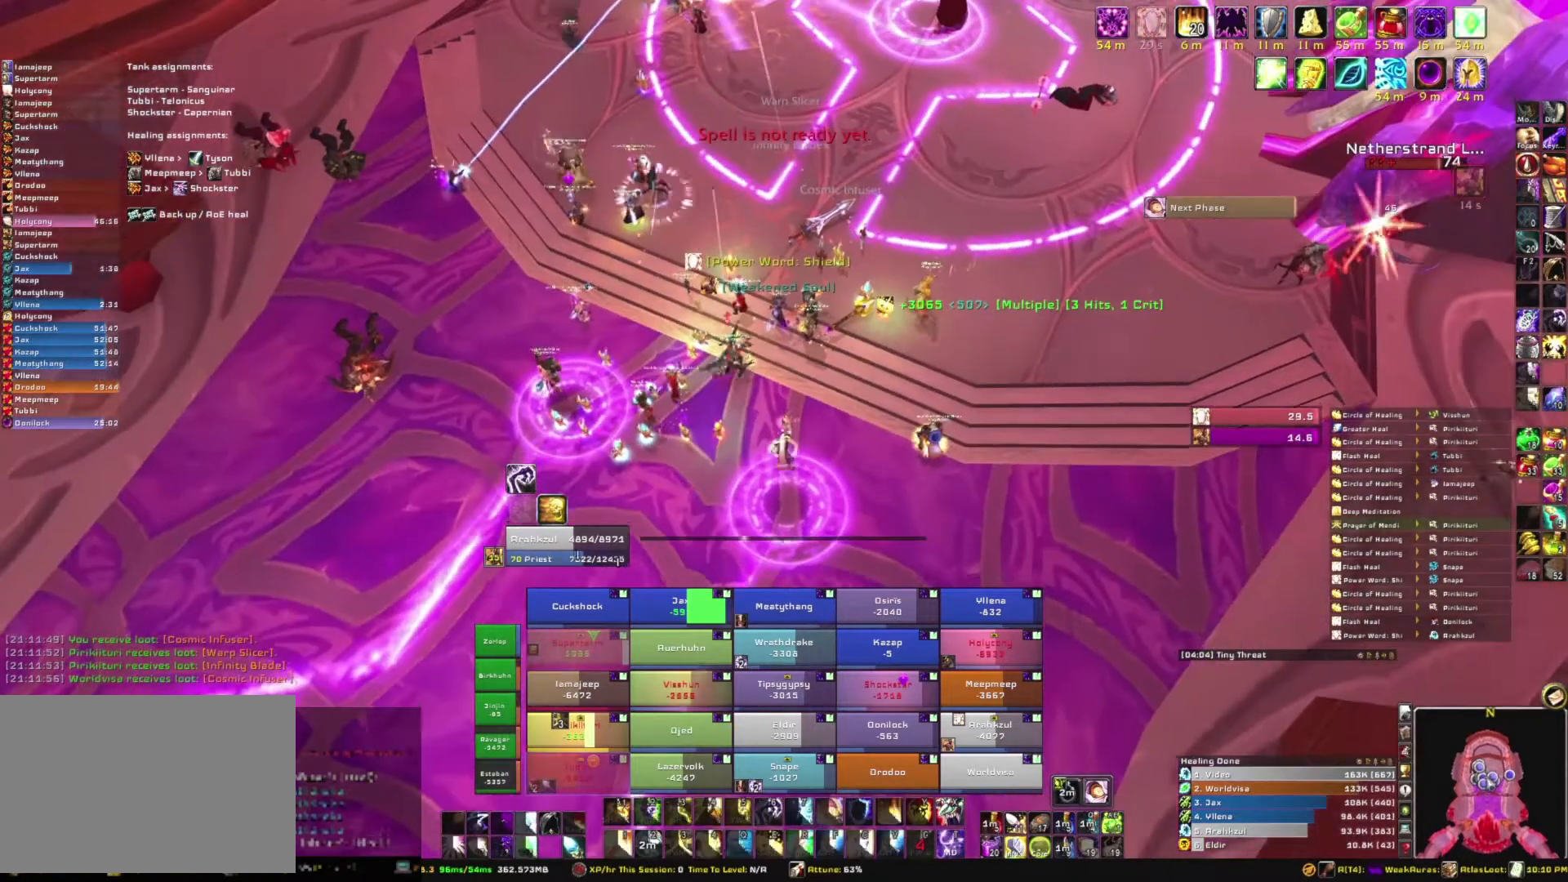
{"keys": ["w"], "mouse": [], "events": [[34, "mouse_right", "up"], [201, "s", "up"], [334, "w", "down"]]}
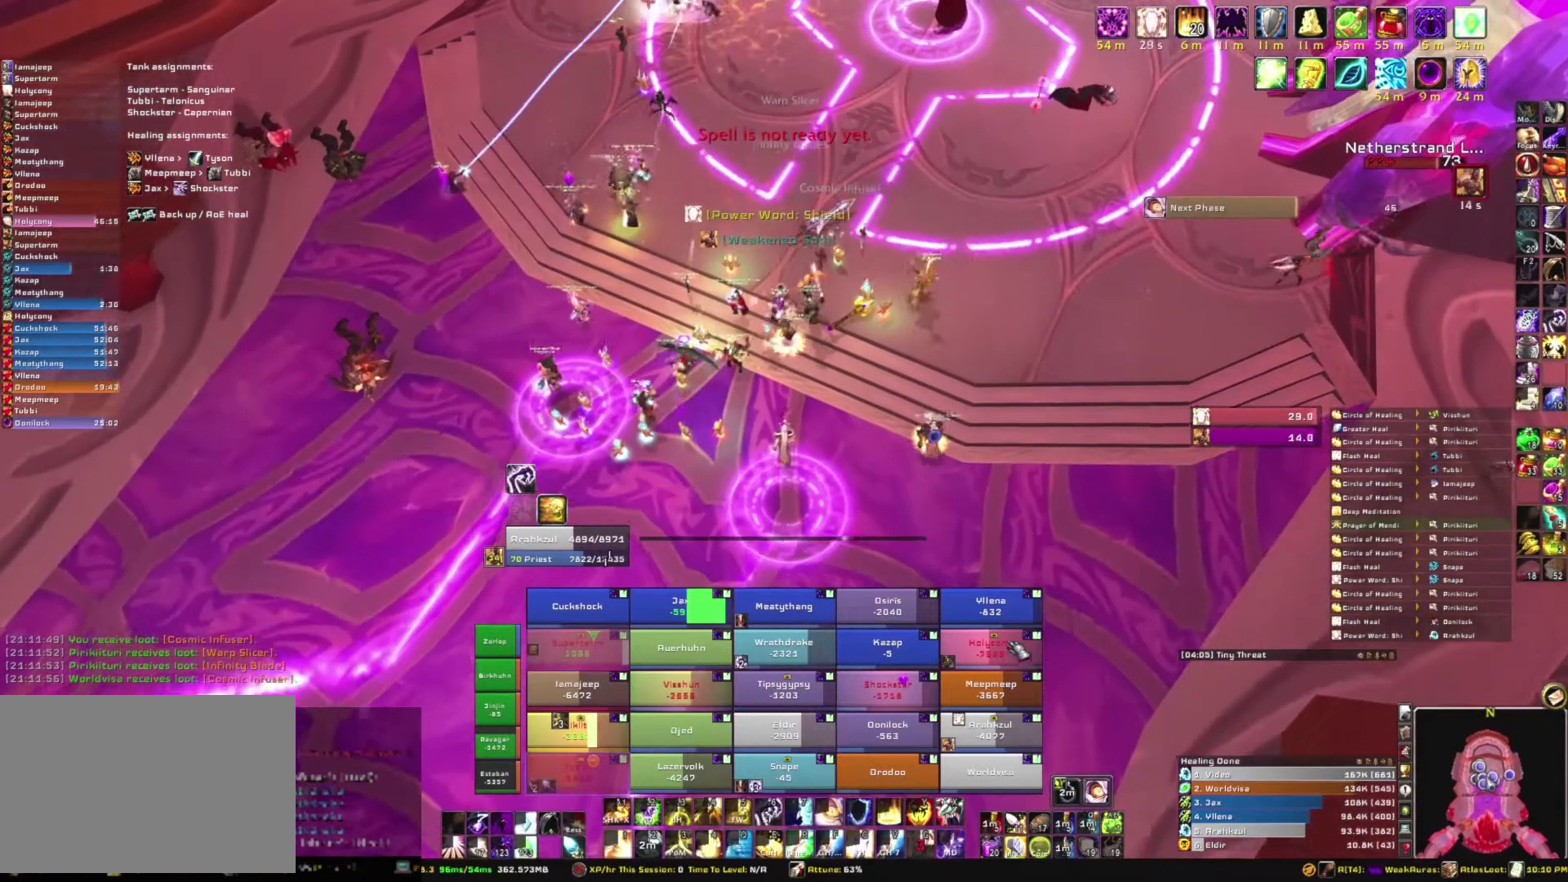
{"keys": ["3", "alt"], "mouse": [], "events": [[67, "w", "up"], [167, "alt", "down"], [434, "3", "down"]]}
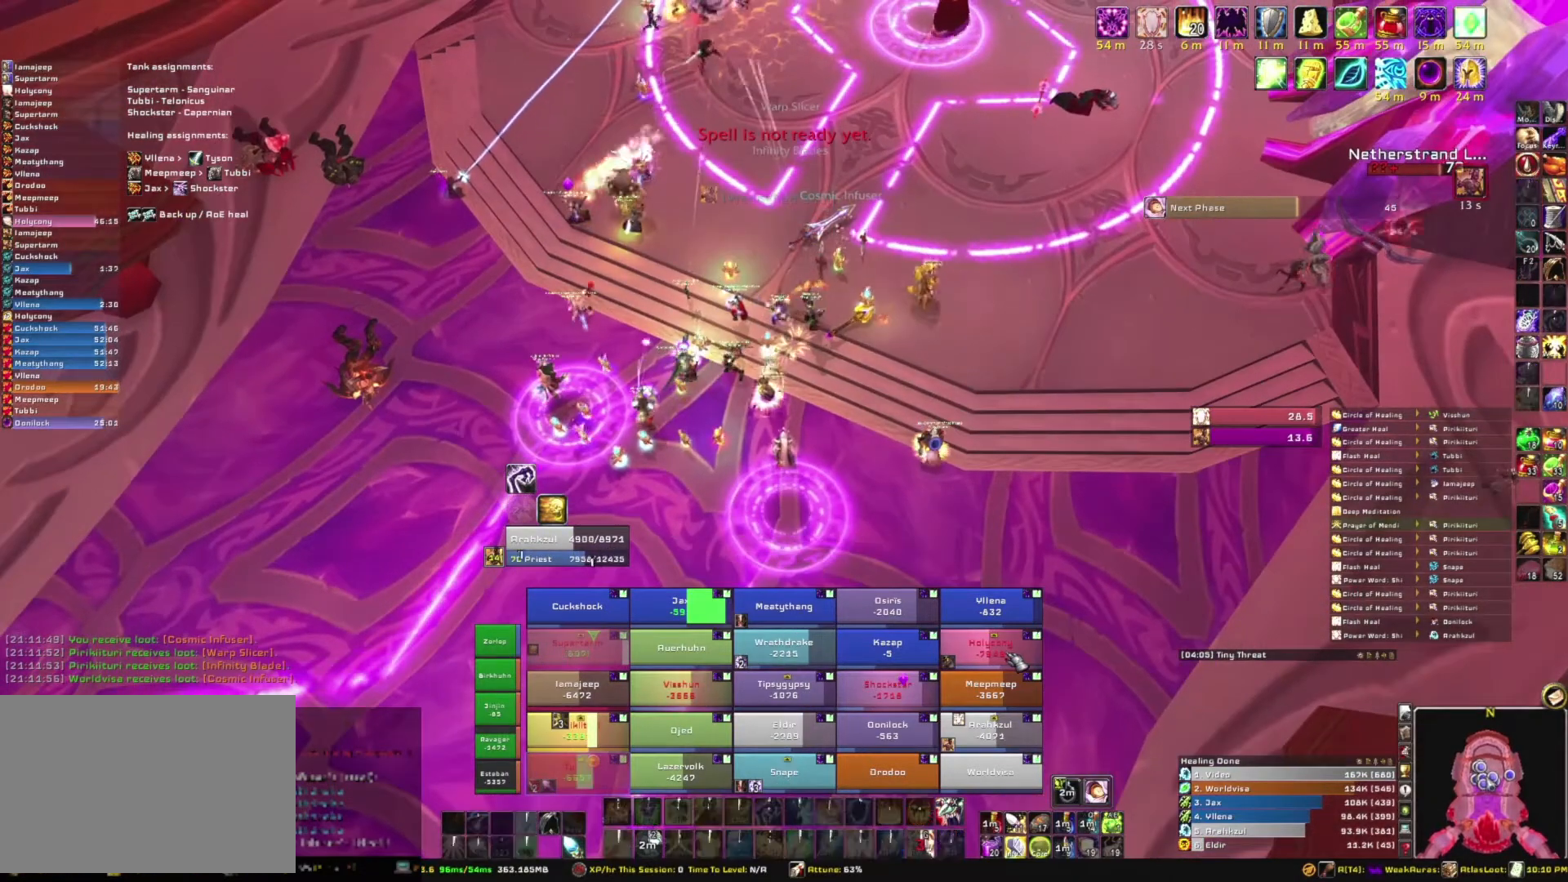
{"keys": [], "mouse": ["right"], "events": [[67, "3", "up"], [134, "alt", "up"], [501, "mouse_right", "down"]]}
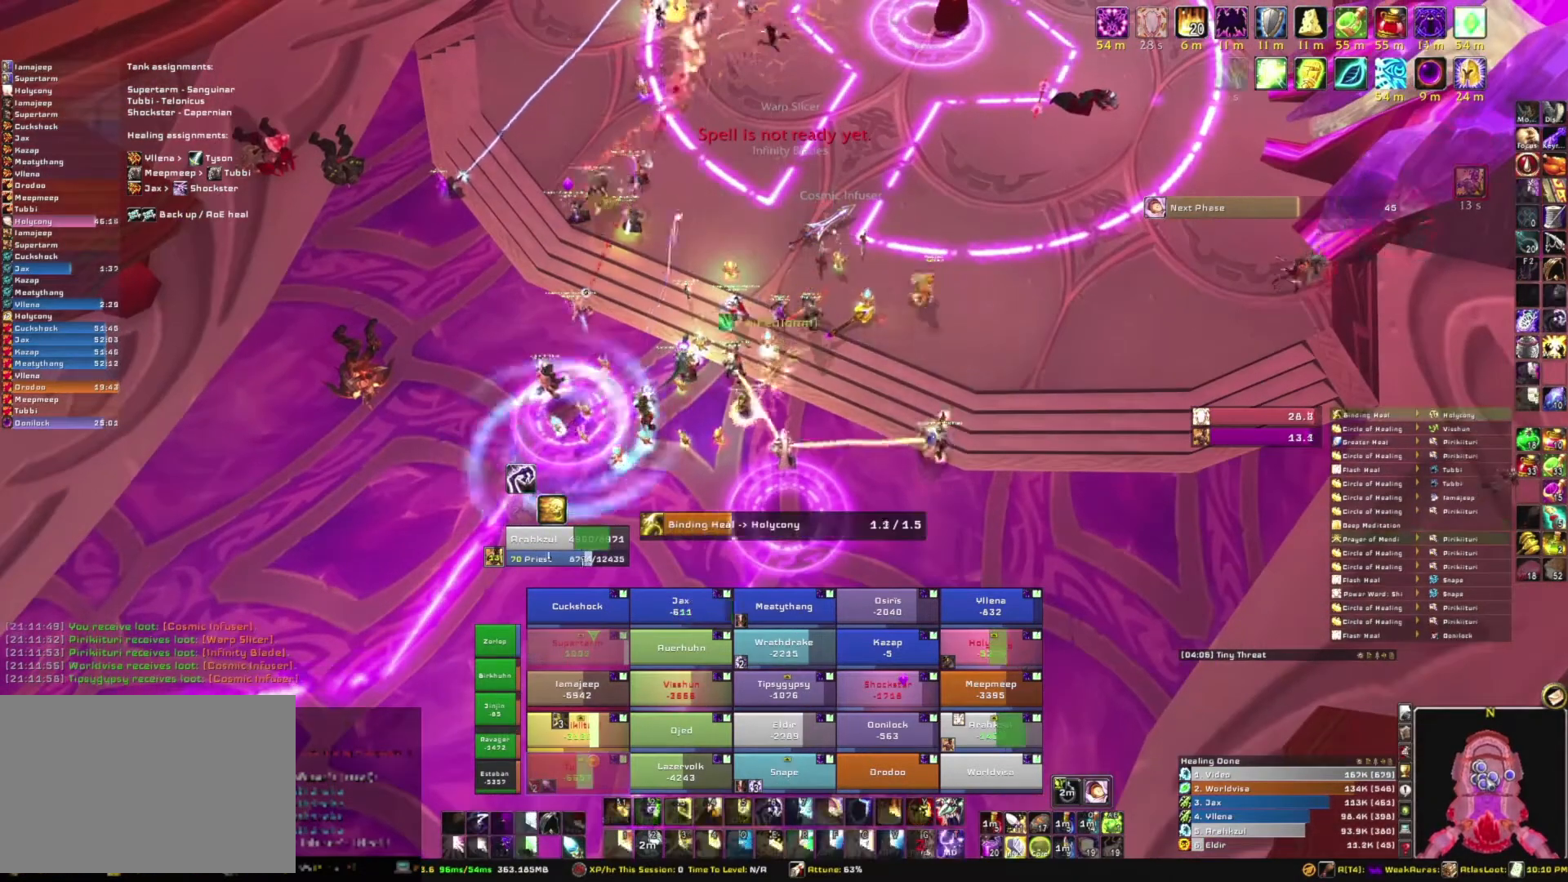
{"keys": [], "mouse": [], "events": [[234, "mouse_right", "up"]]}
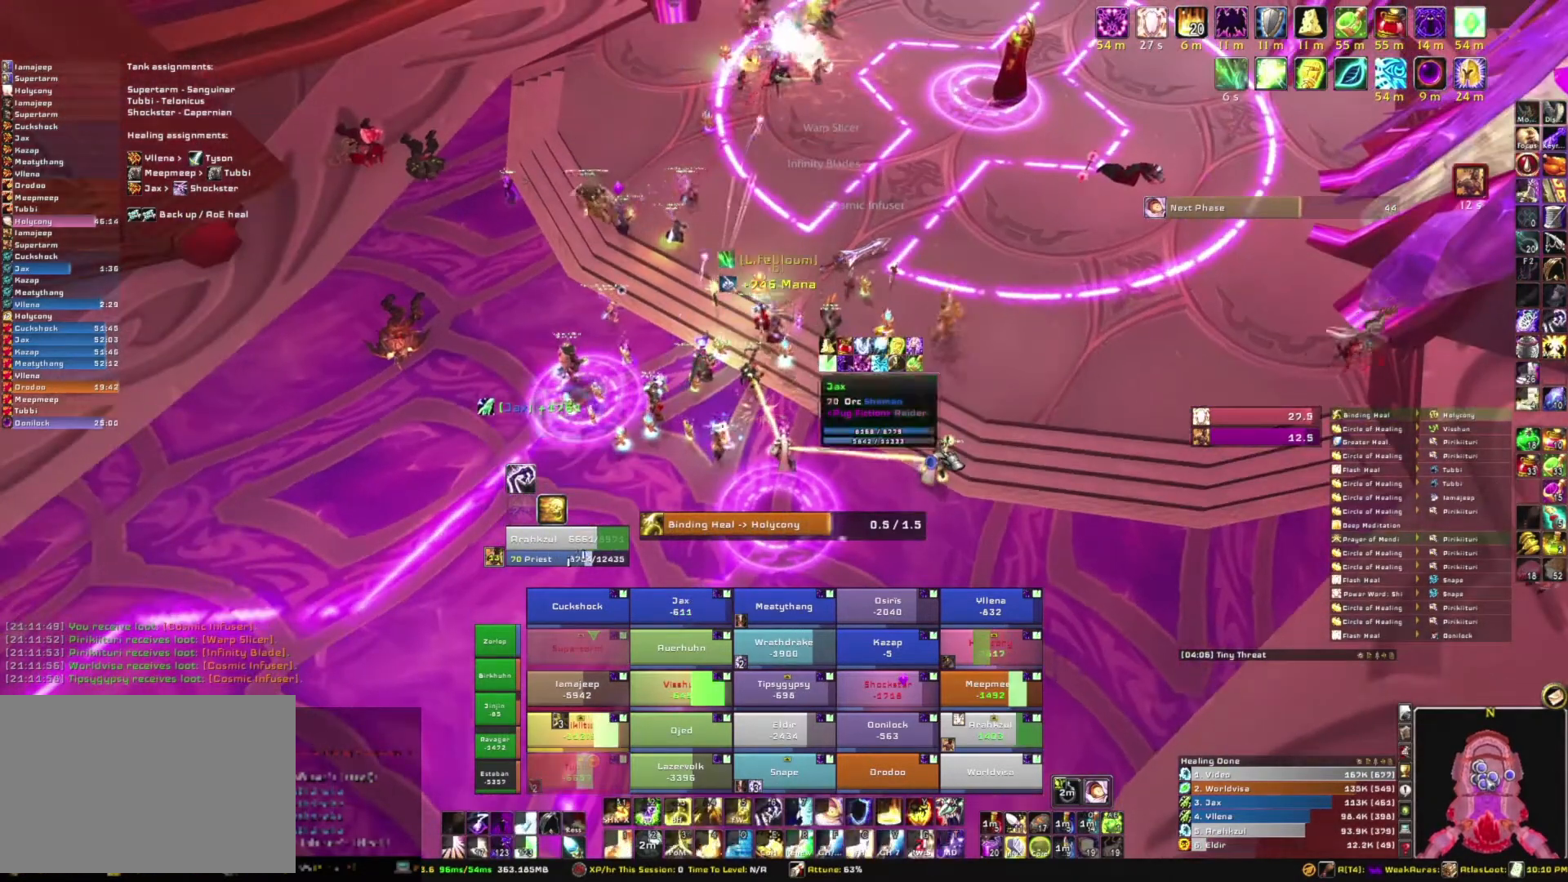
{"keys": [], "mouse": [], "events": []}
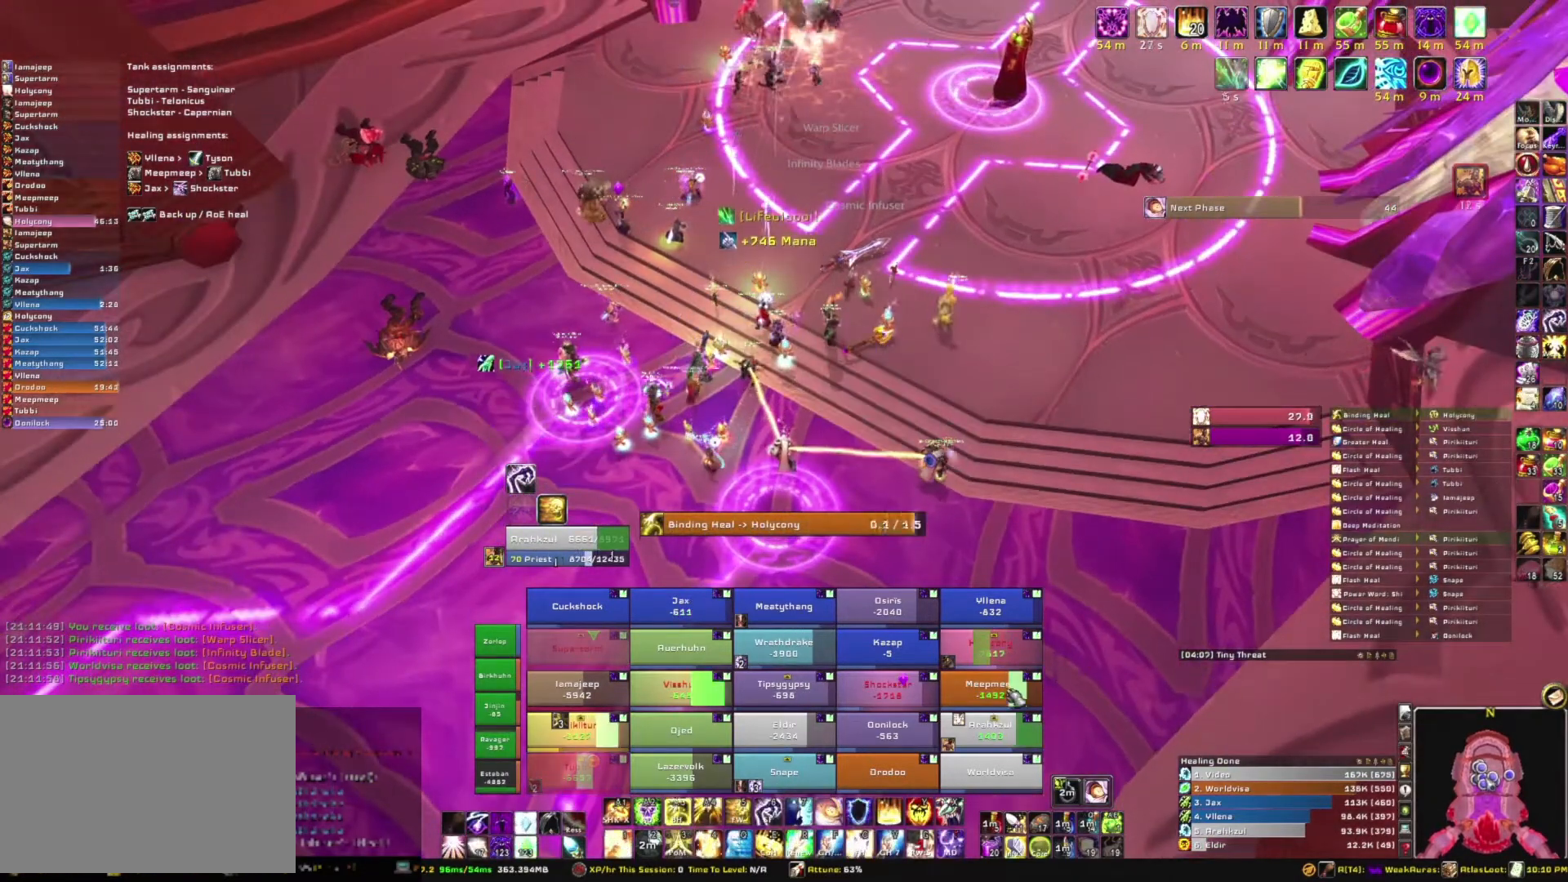
{"keys": [], "mouse": [], "events": [[300, "x", "down"], [467, "x", "up"]]}
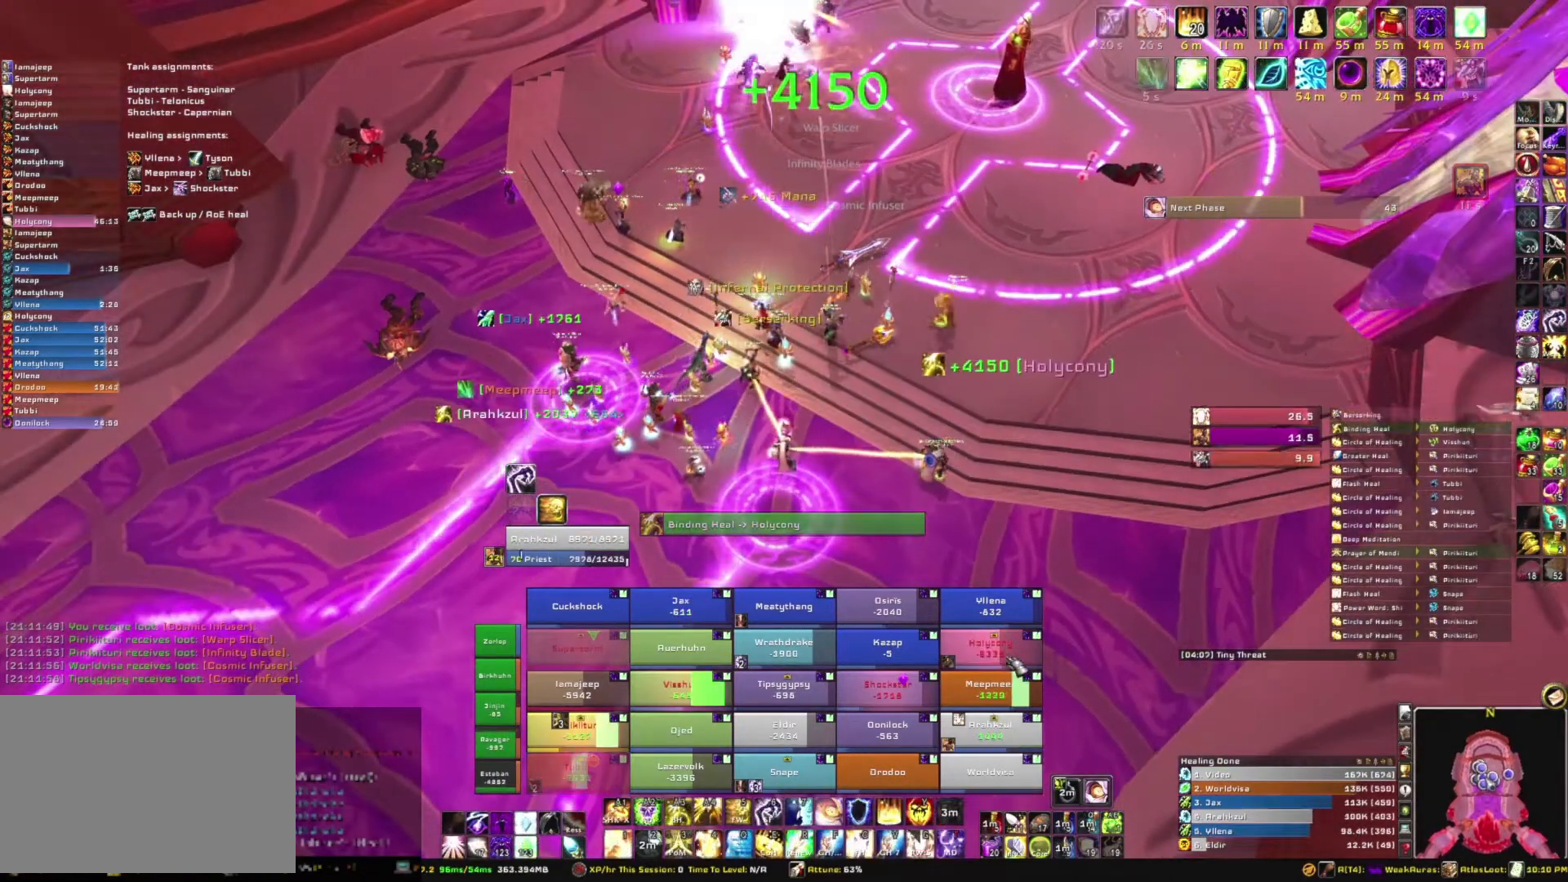
{"keys": [], "mouse": [], "events": [[34, "alt", "down"], [134, "3", "down"], [267, "3", "up"], [267, "alt", "up"]]}
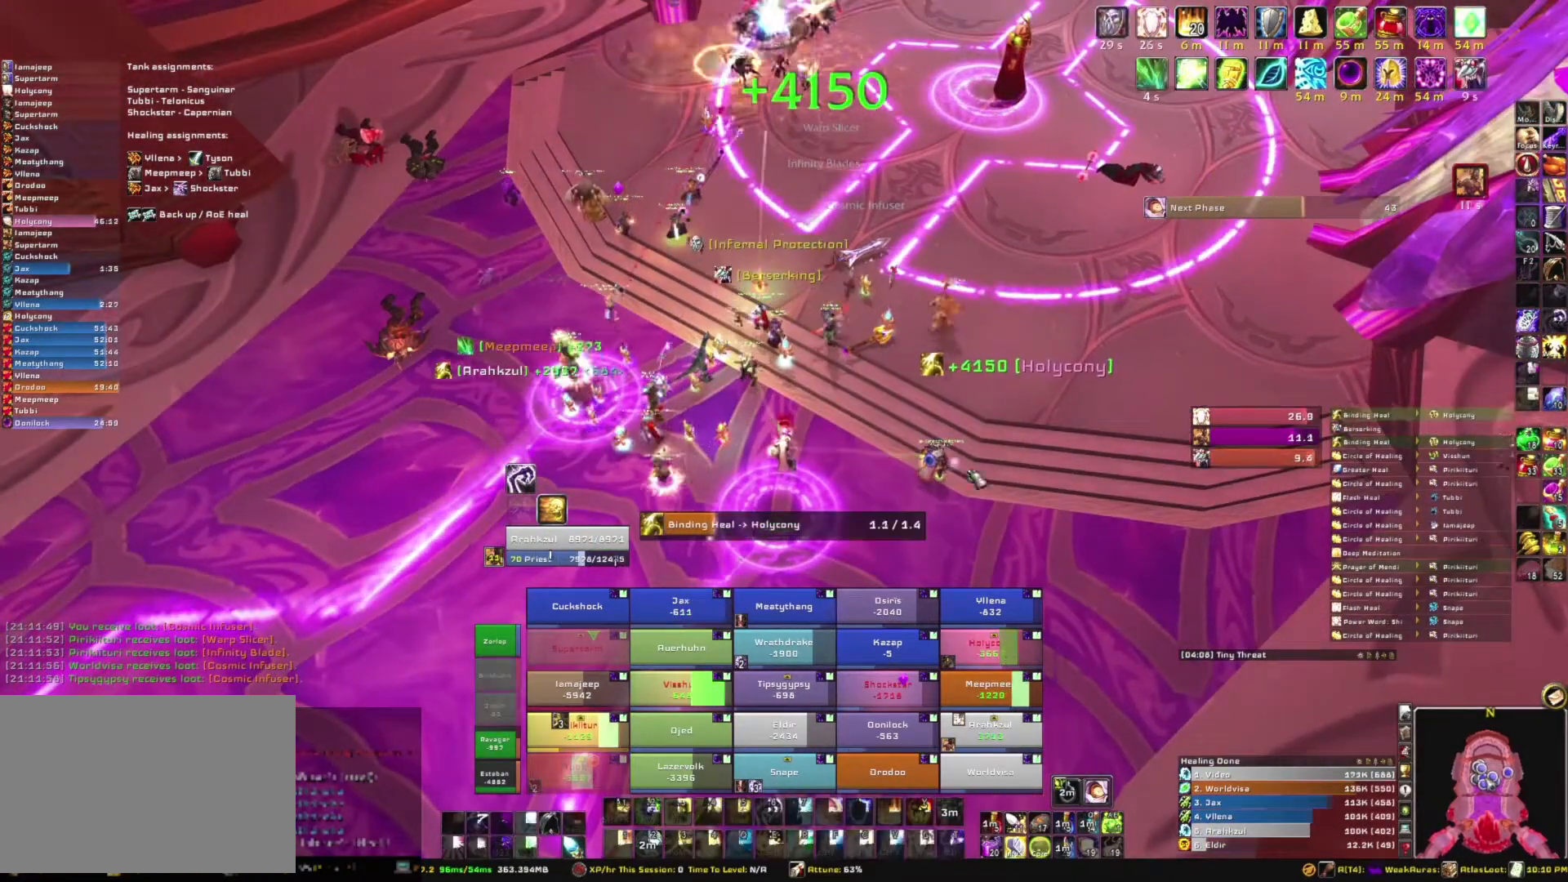
{"keys": [], "mouse": [], "events": [[100, "mouse_right", "down"], [434, "mouse_right", "up"]]}
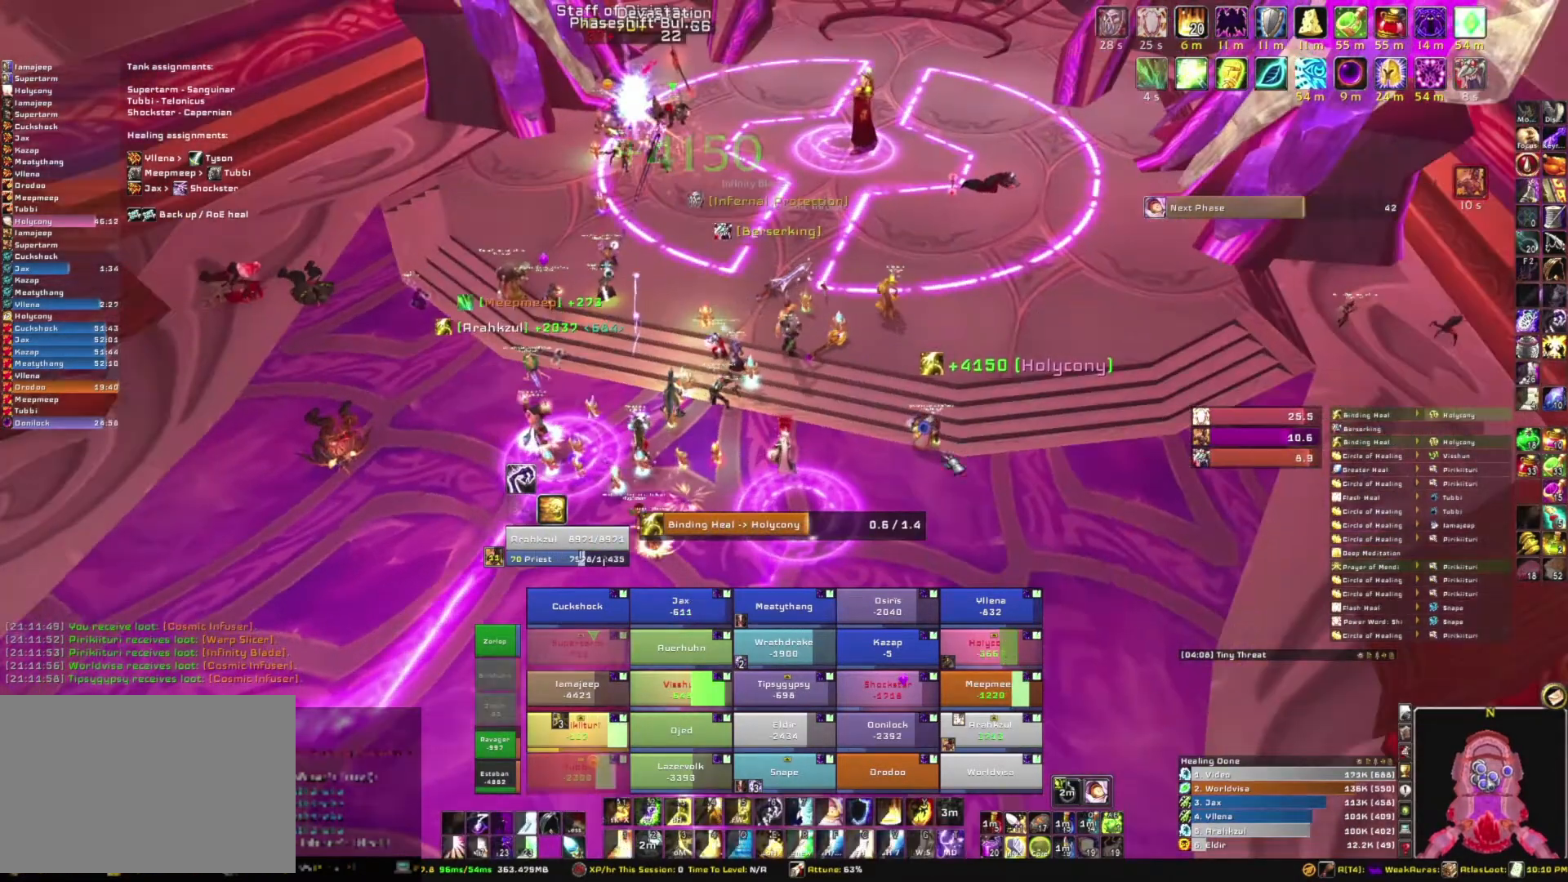
{"keys": [], "mouse": [], "events": []}
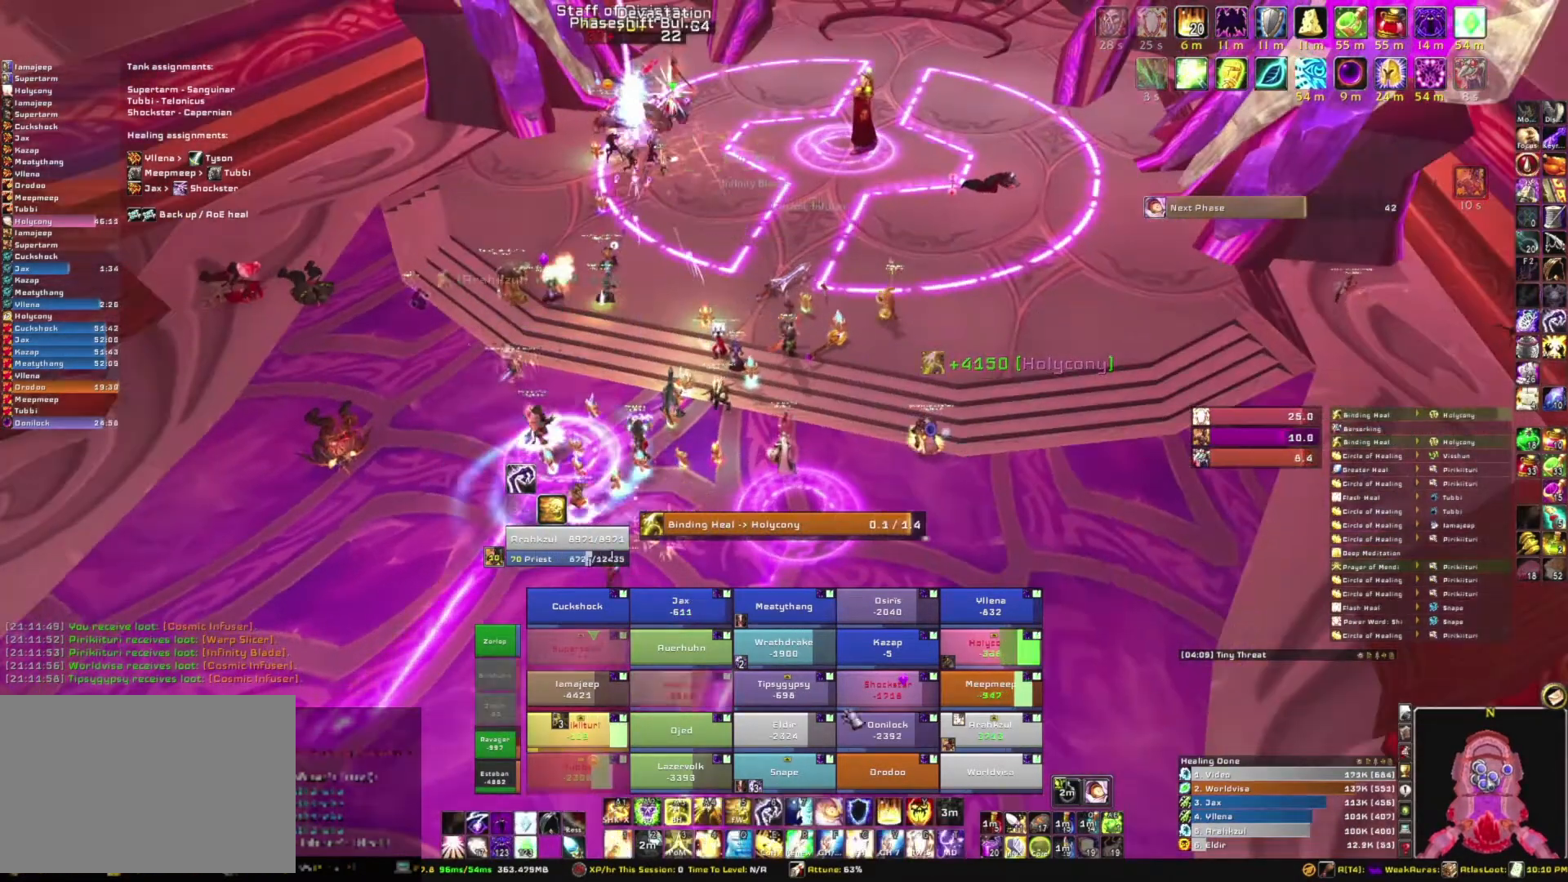
{"keys": ["d"], "mouse": ["right"], "events": [[267, "mouse_right", "down"], [434, "d", "down"]]}
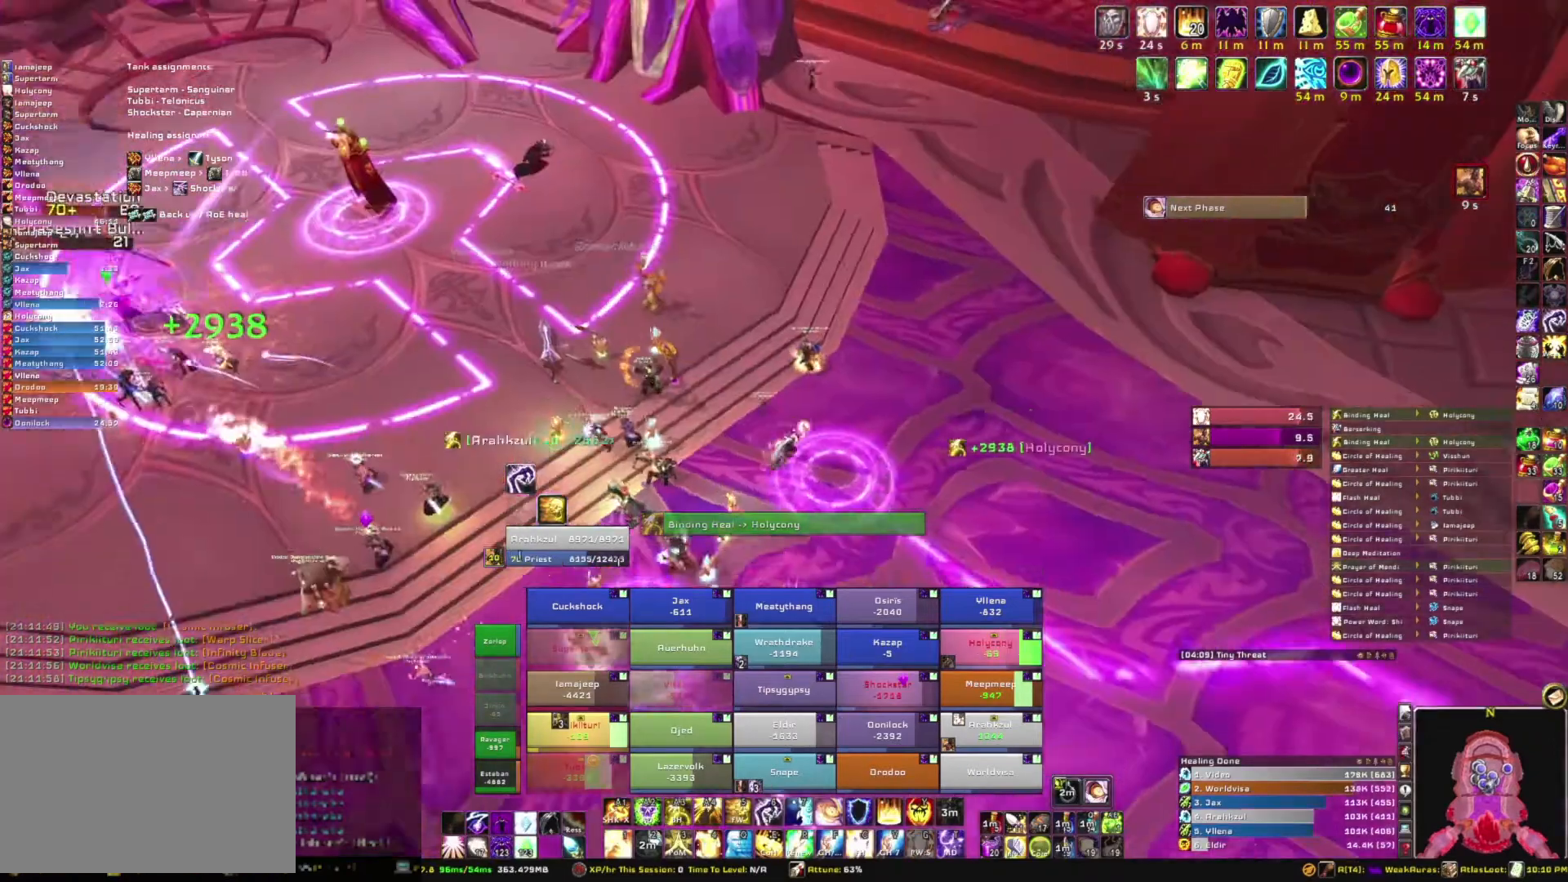
{"keys": ["w"], "mouse": [], "events": [[67, "w", "down"], [101, "d", "up"], [101, "mouse_right", "up"]]}
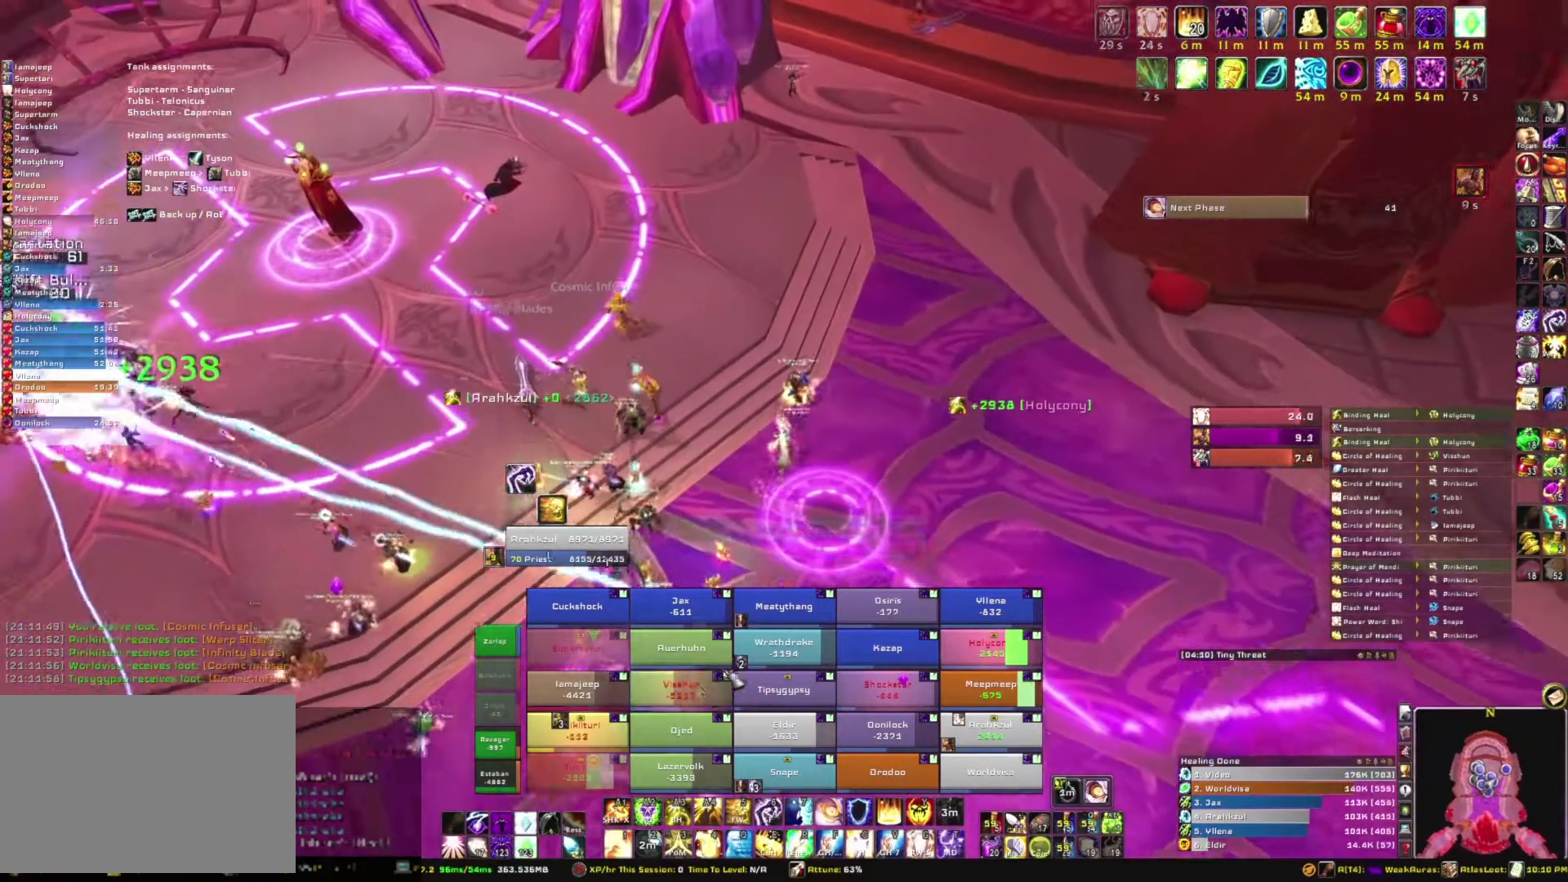
{"keys": ["v"], "mouse": [], "events": [[400, "w", "up"], [500, "v", "down"]]}
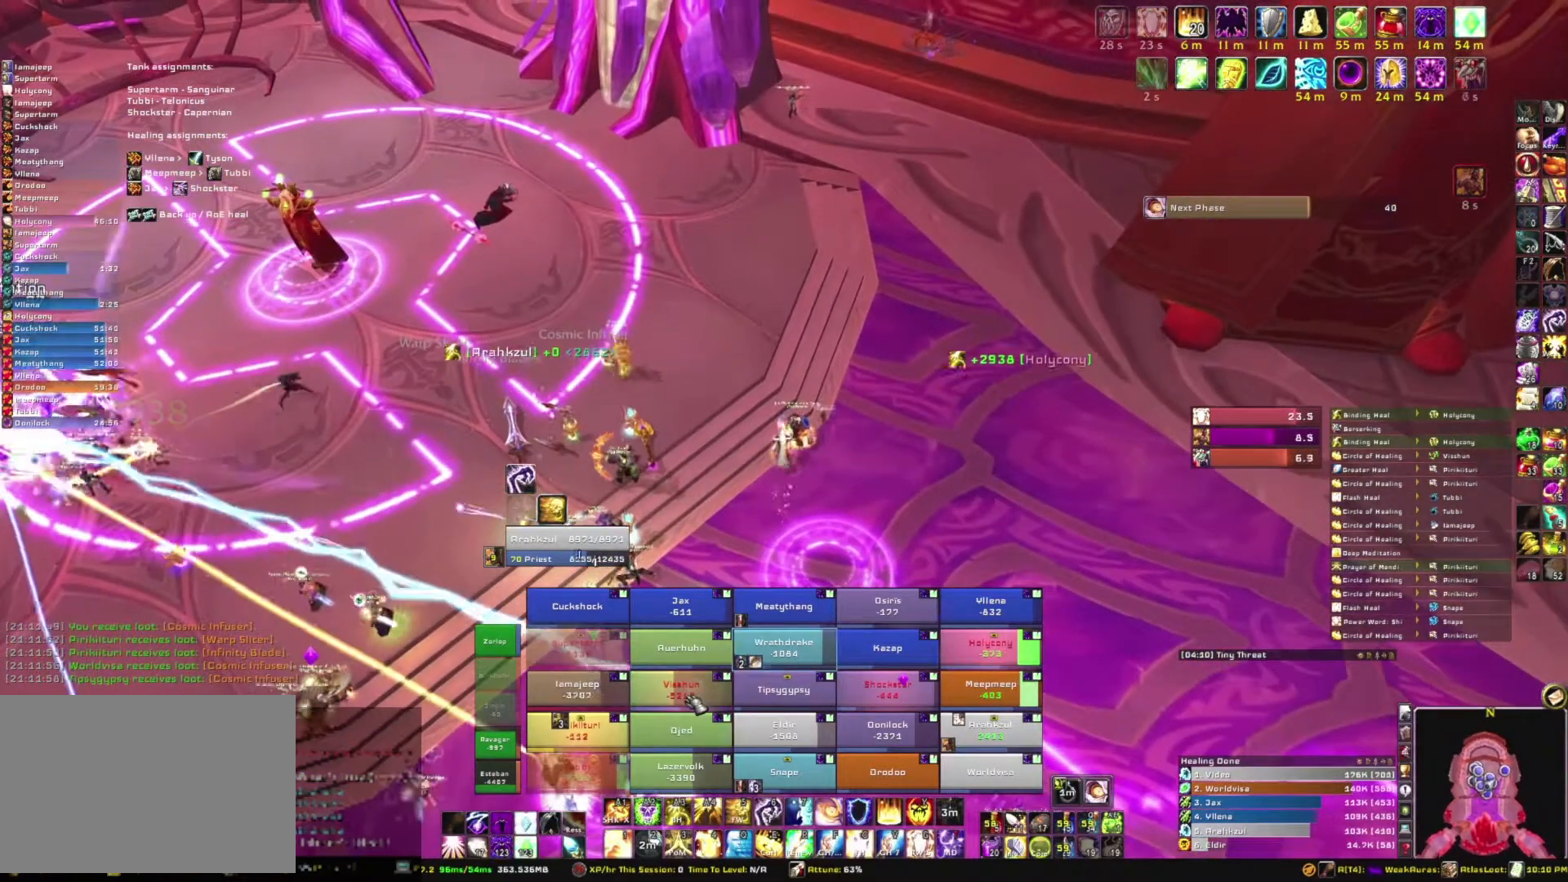
{"keys": [], "mouse": [], "events": [[101, "v", "up"]]}
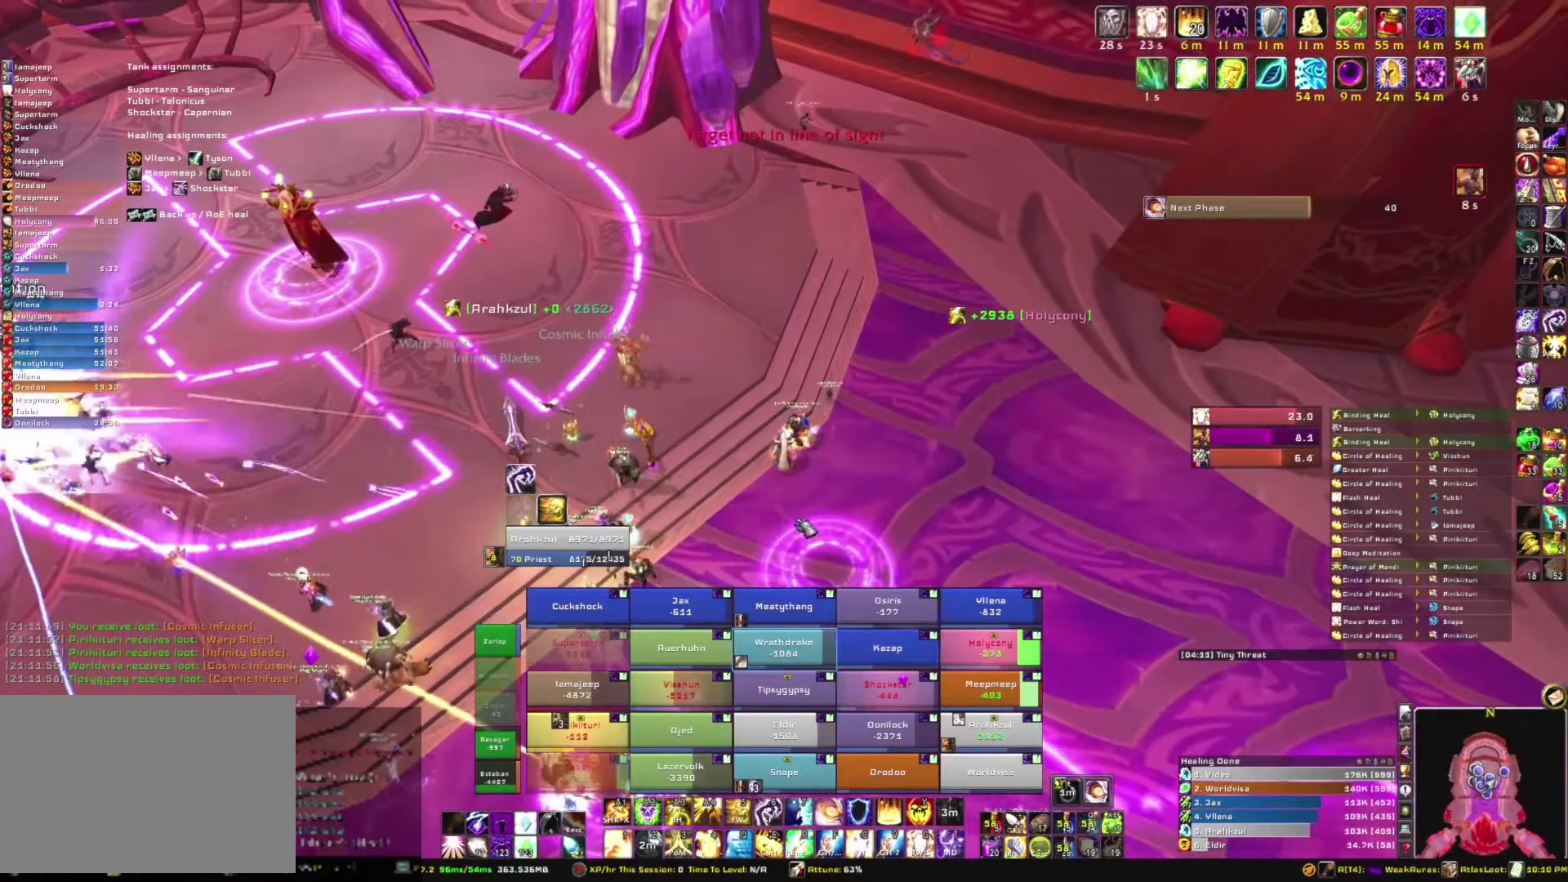
{"keys": ["w"], "mouse": [], "events": [[200, "w", "down"]]}
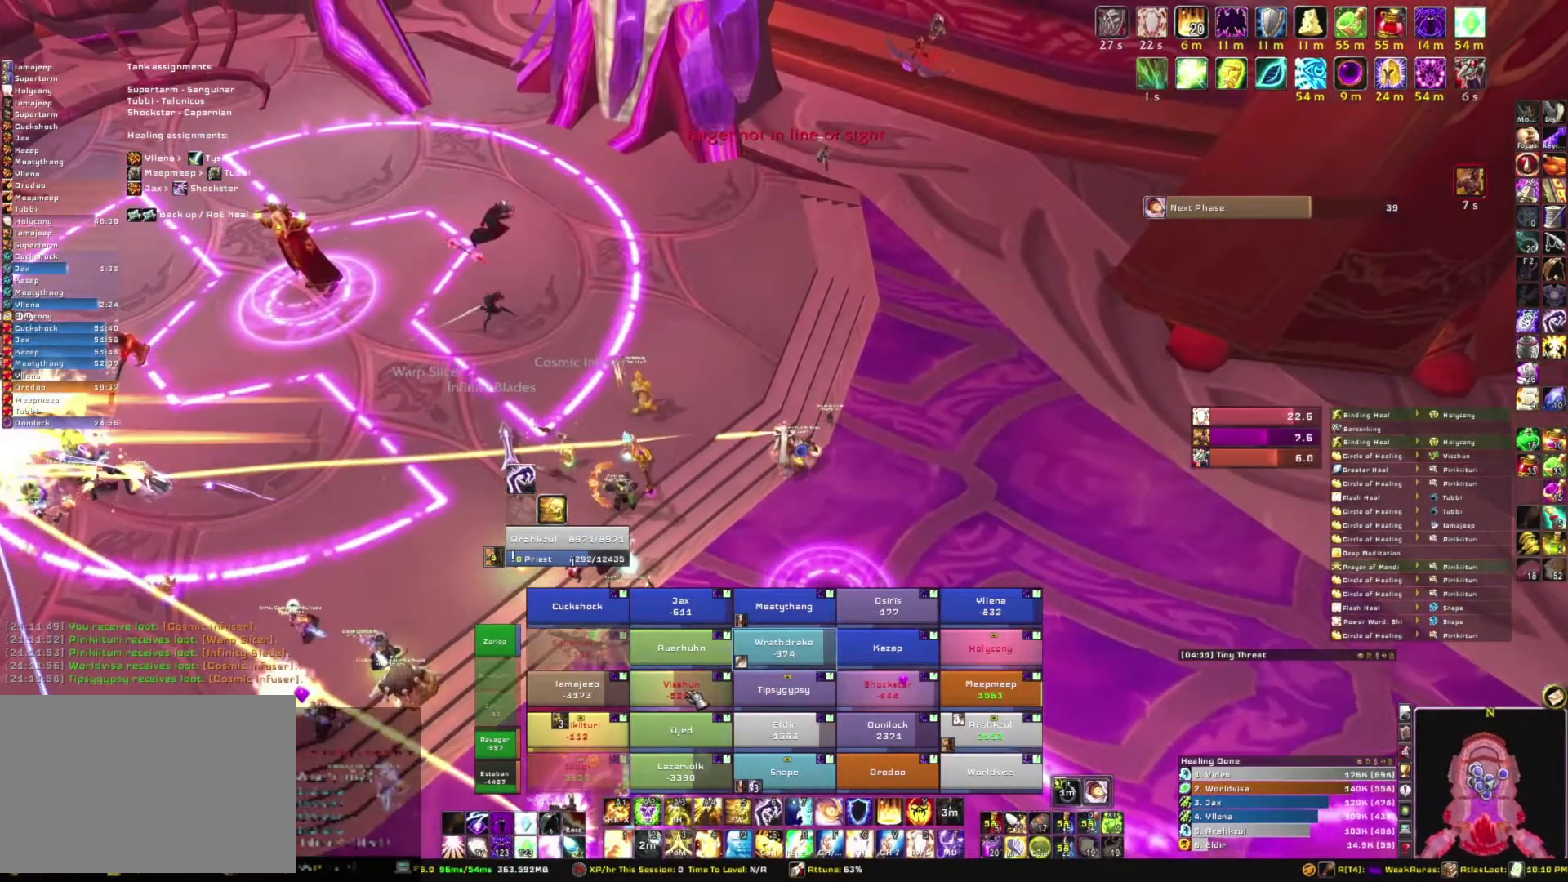
{"keys": ["w"], "mouse": [], "events": []}
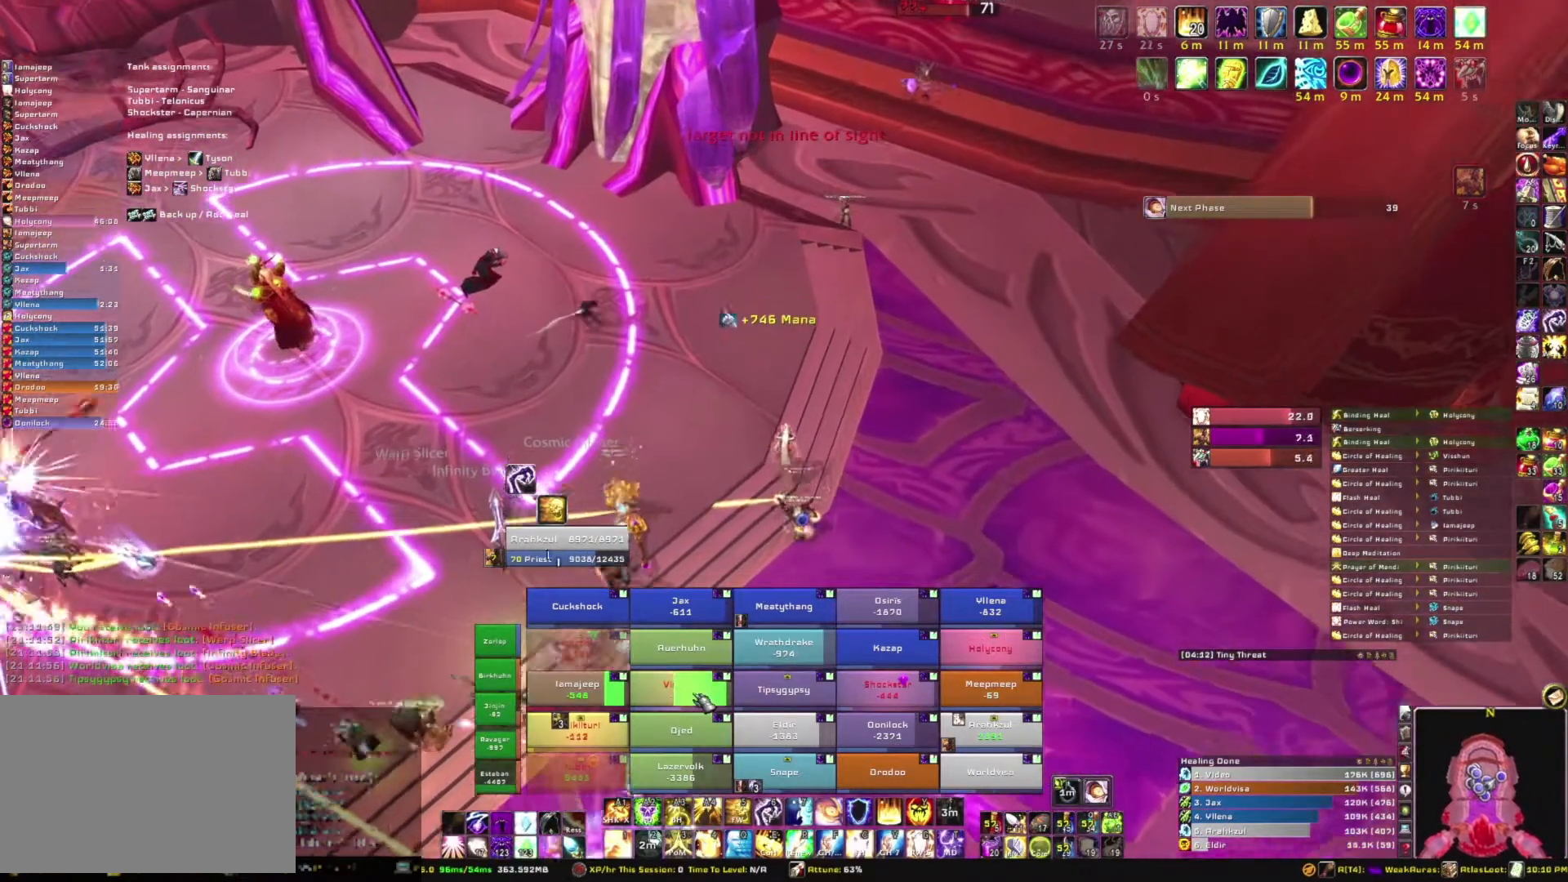
{"keys": [], "mouse": [], "events": [[33, "w", "up"], [100, "g", "down"], [200, "g", "up"], [267, "g", "down"], [434, "g", "up"]]}
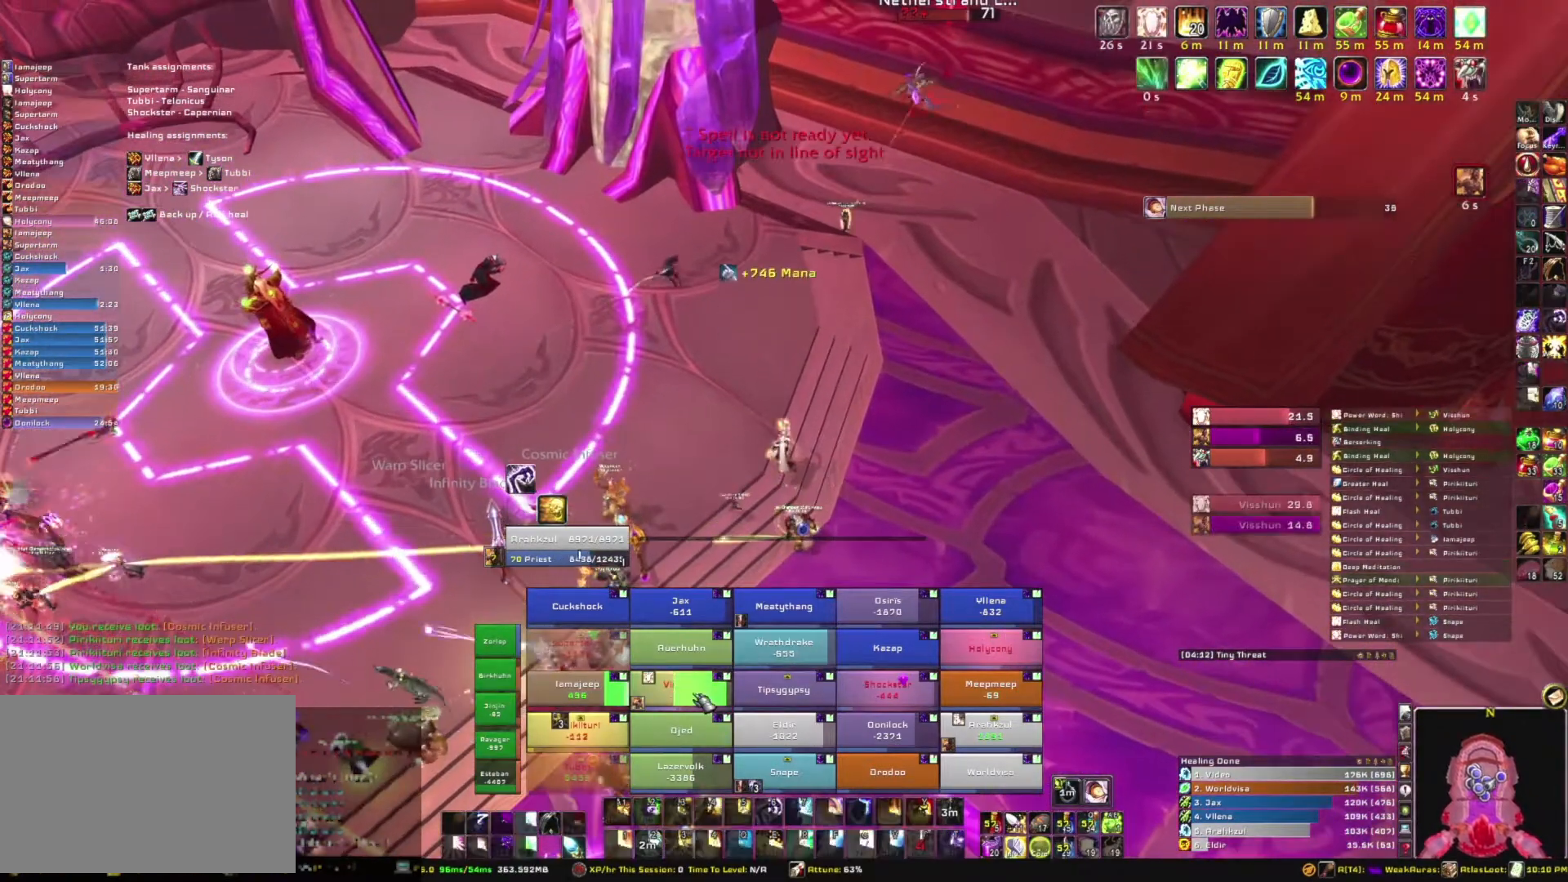
{"keys": [], "mouse": [], "events": [[101, "w", "down"], [301, "w", "up"]]}
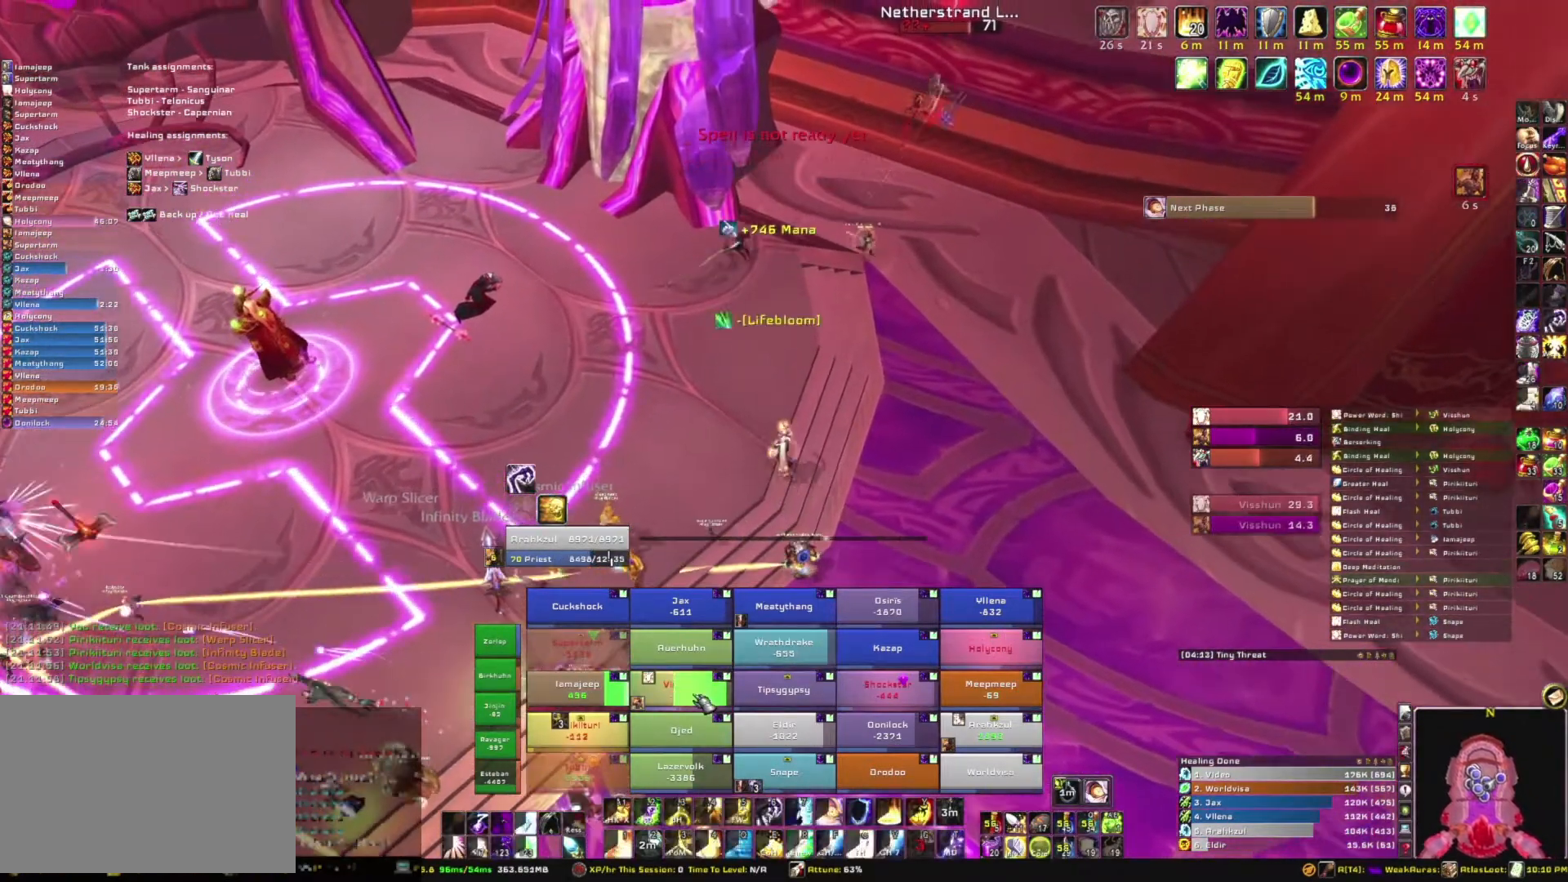
{"keys": ["f"], "mouse": [], "events": [[467, "f", "down"]]}
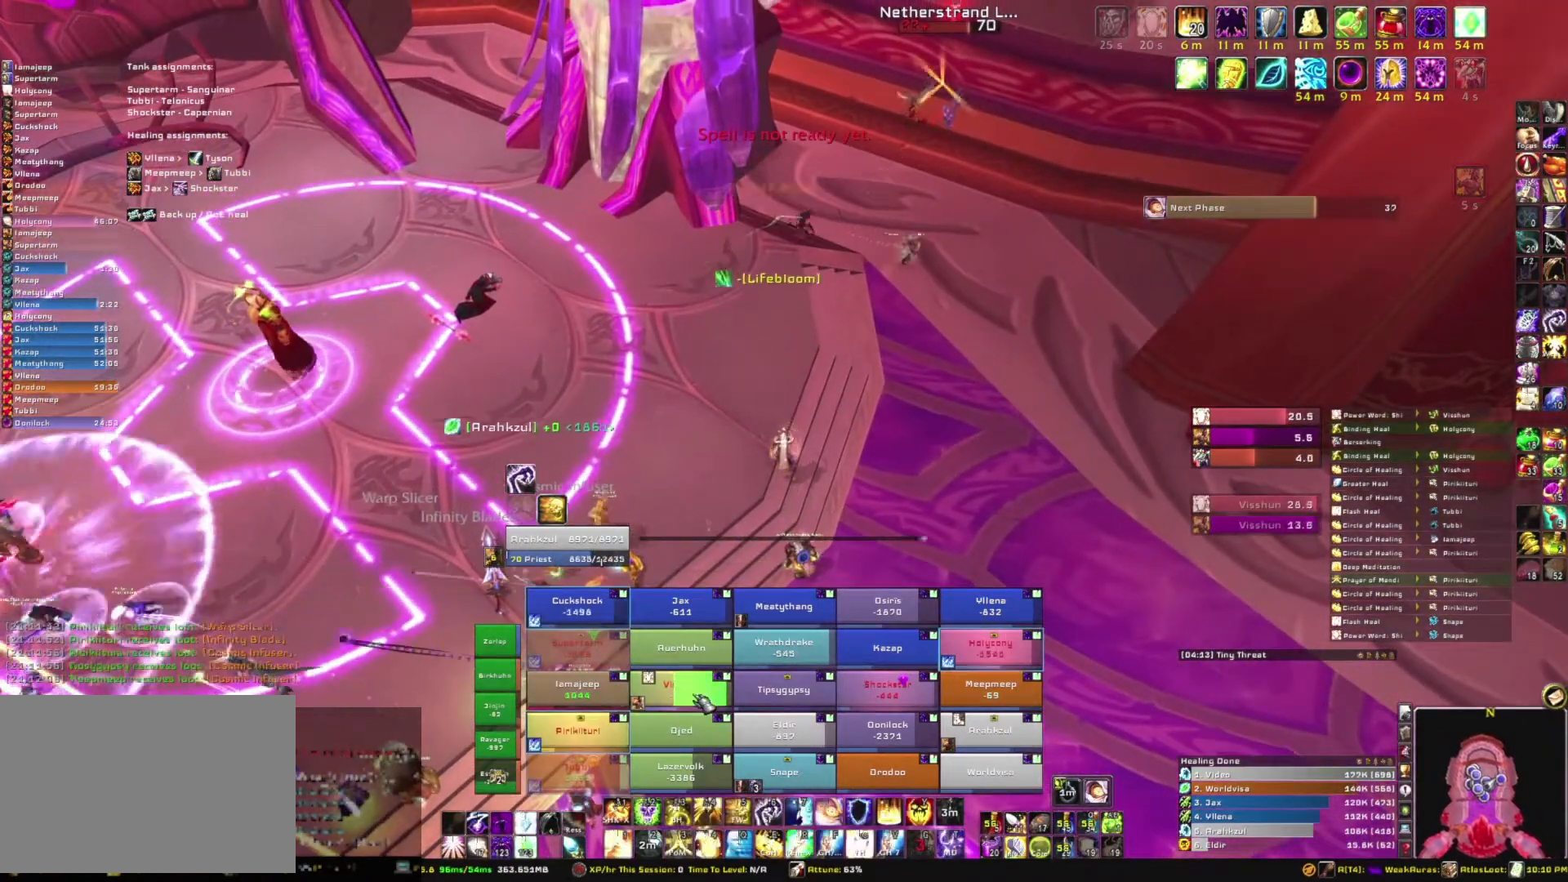
{"keys": [], "mouse": ["right"], "events": [[134, "f", "up"], [368, "mouse_right", "down"]]}
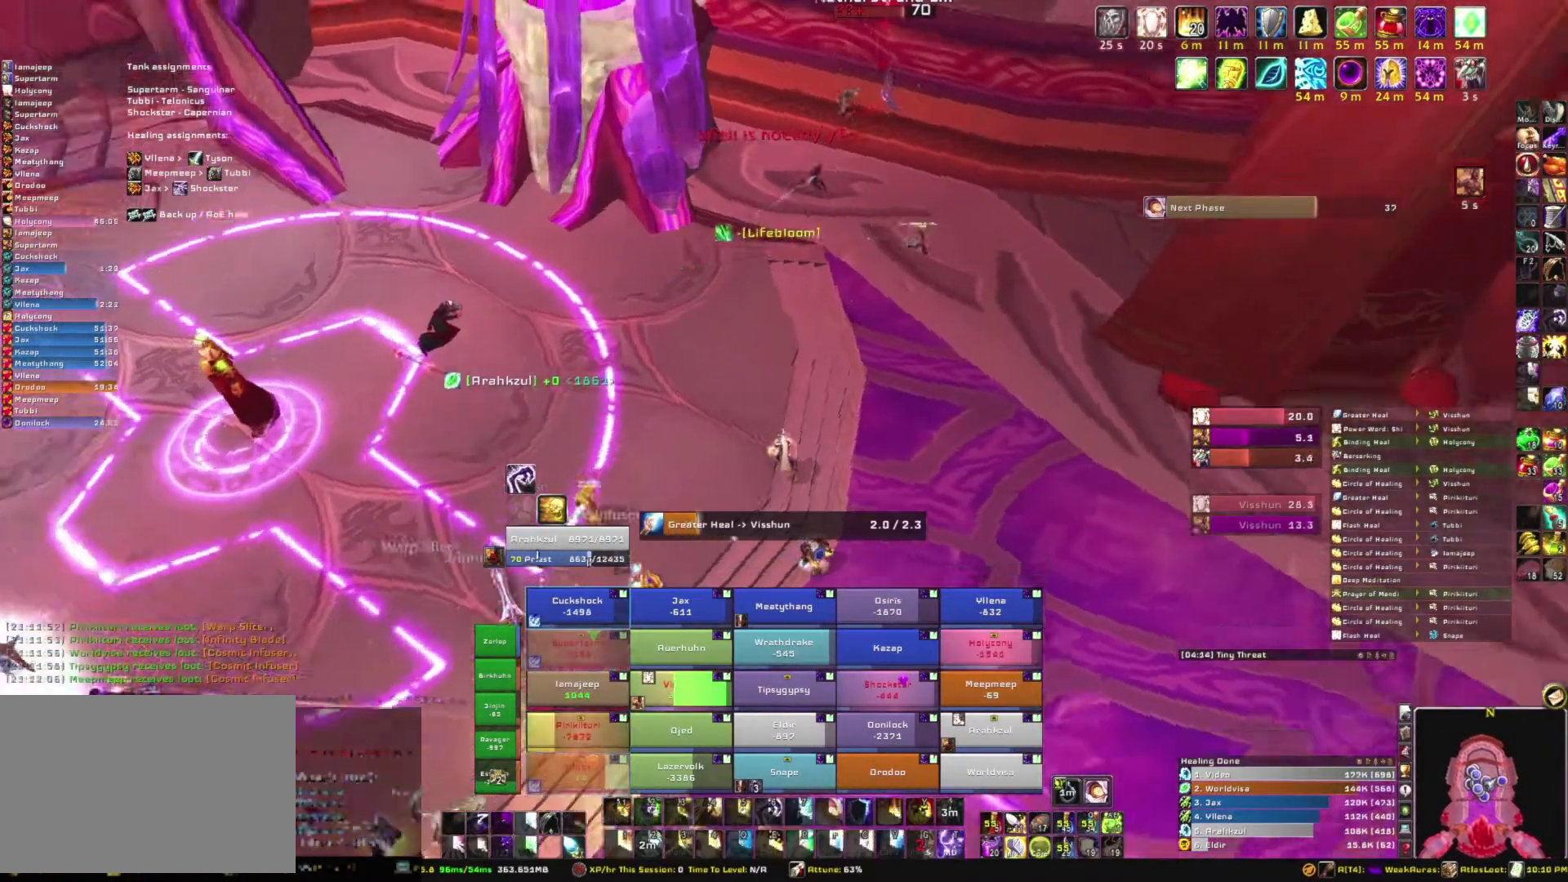
{"keys": [], "mouse": [], "events": [[234, "mouse_right", "up"]]}
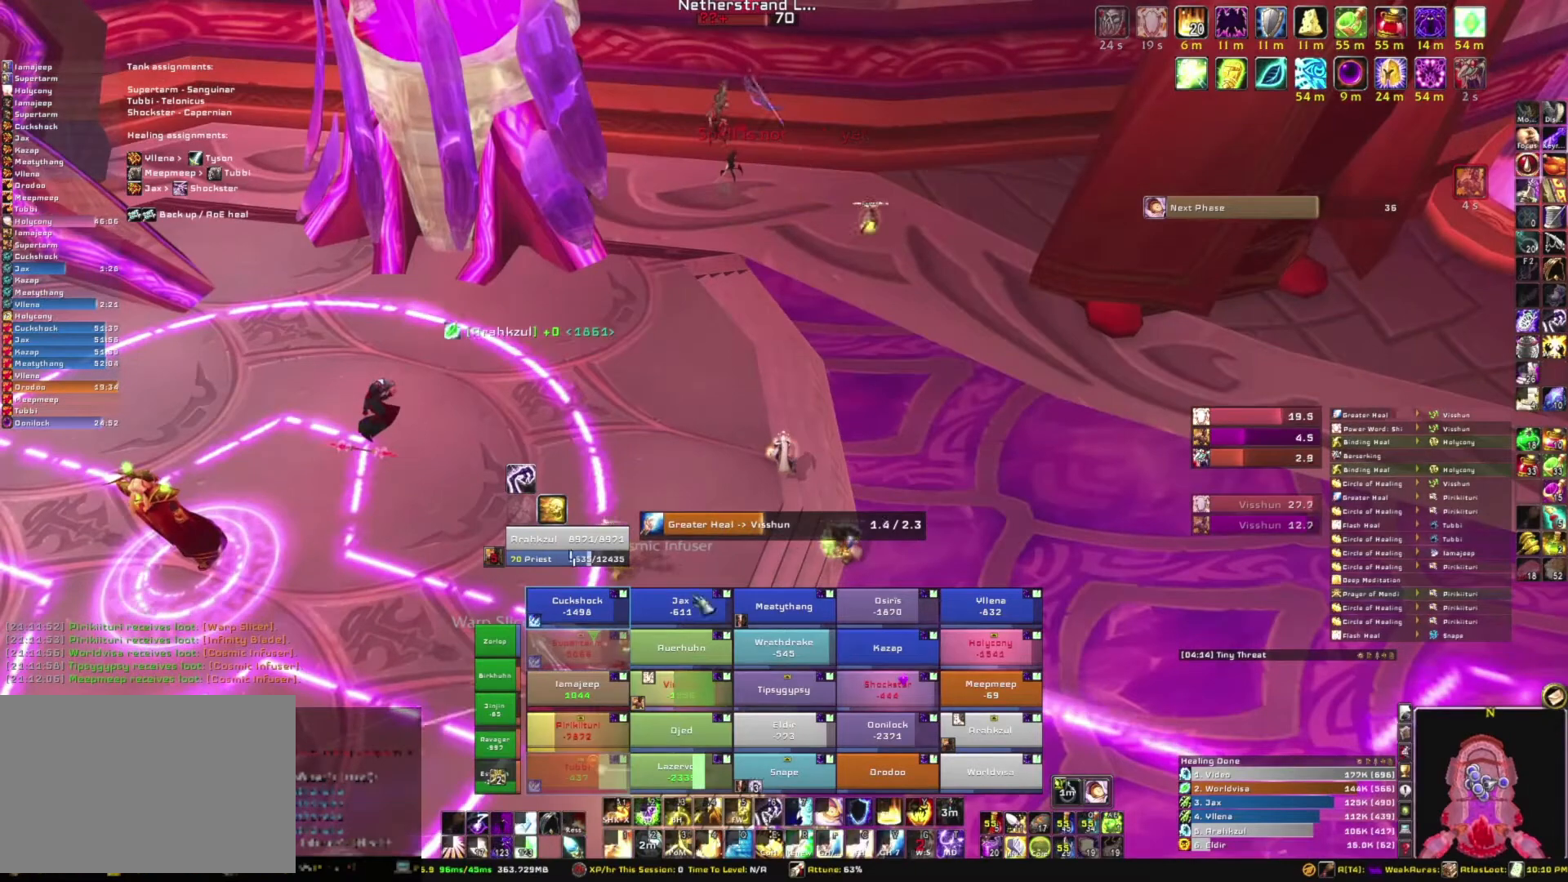
{"keys": [], "mouse": [], "events": []}